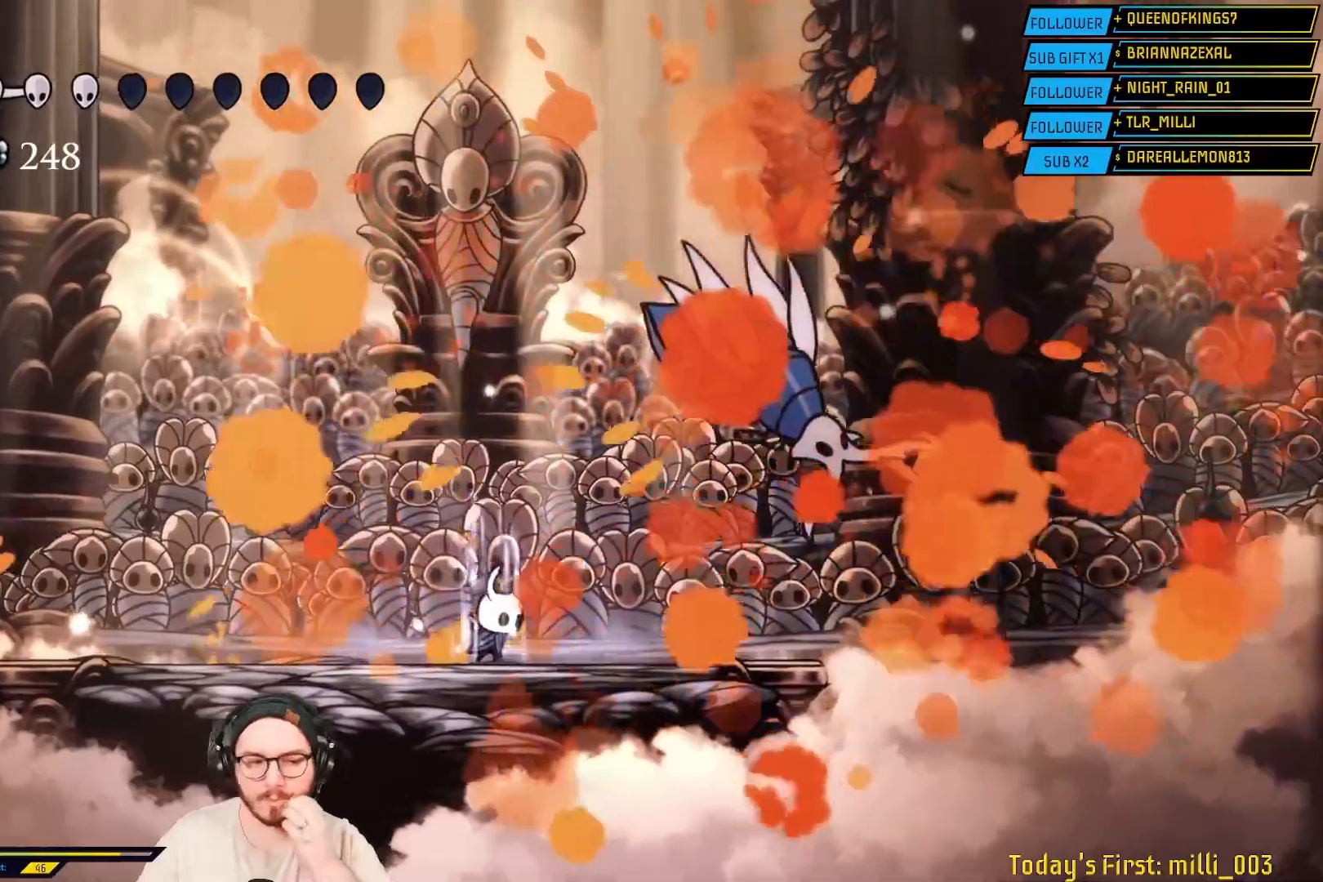
Gameplay with a controller (Xbox layout); each line is a JSON object with the inputs held at the frame after it. "events" lists button and stick changes between this image and that frame as [ms after this image, input, new state], when the widget could be followed in between. Not read: L2.
{"buttons": ["B"], "left_stick": "center", "right_stick": "center", "events": []}
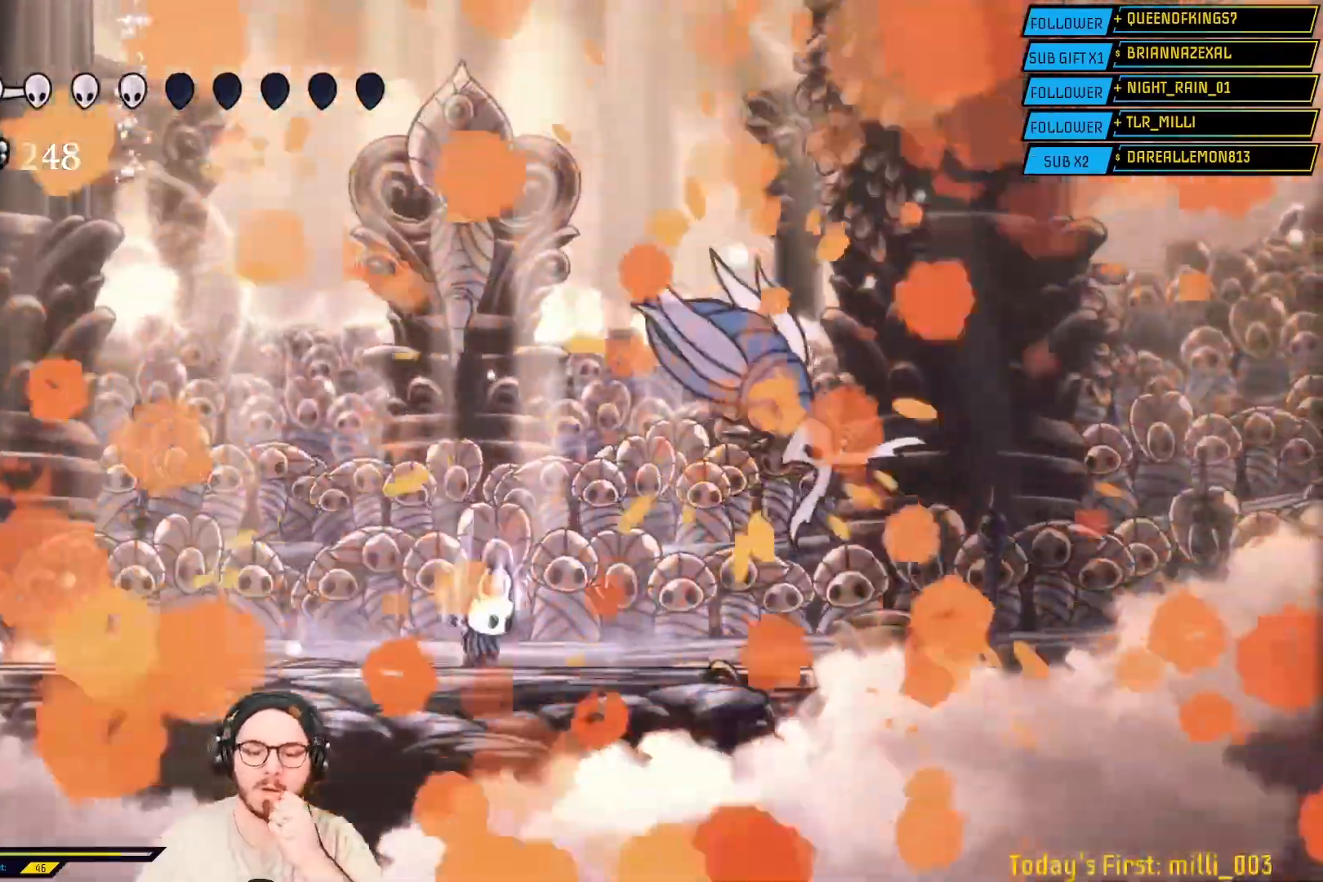
{"buttons": ["B"], "left_stick": "center", "right_stick": "center", "events": []}
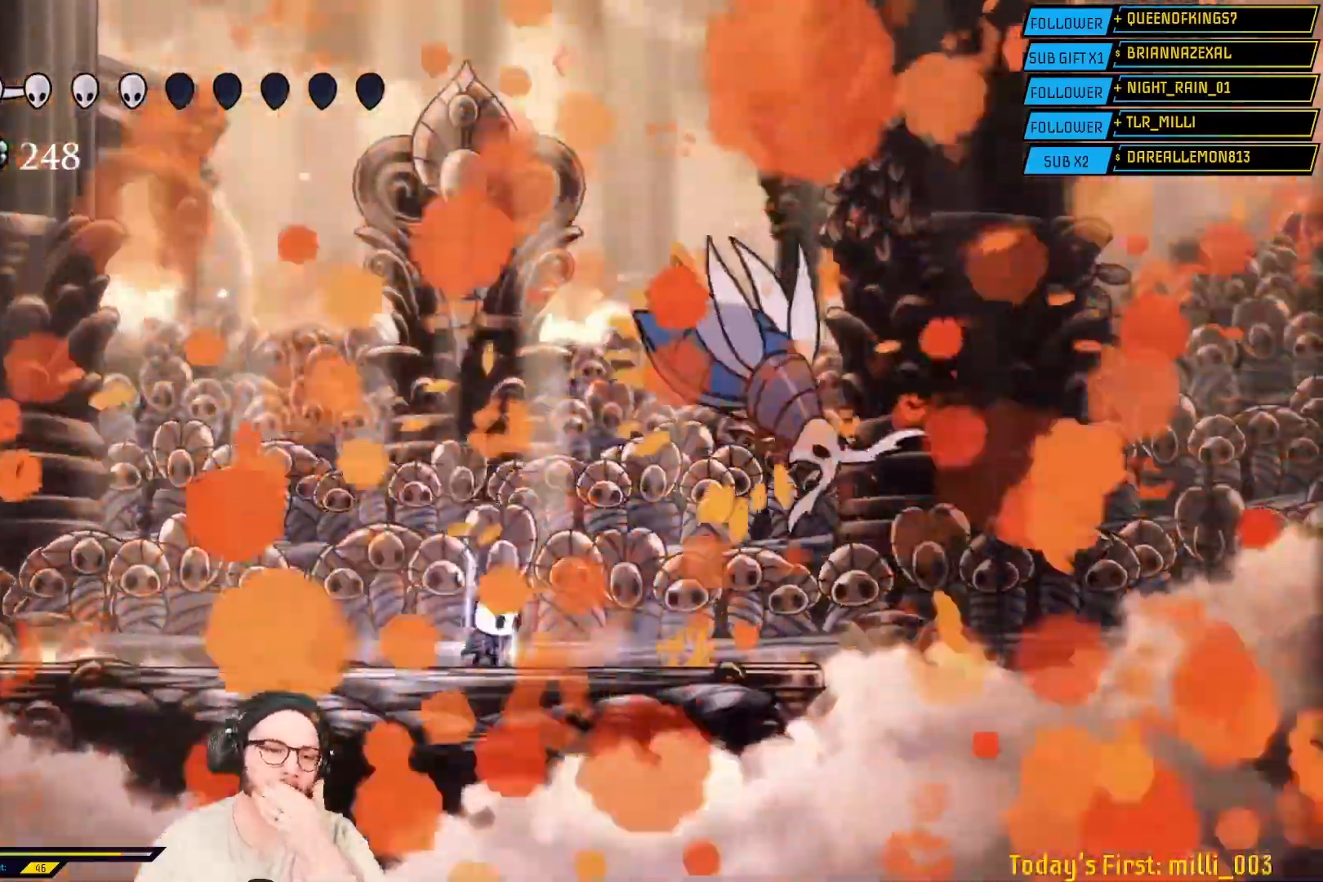
{"buttons": ["B"], "left_stick": "center", "right_stick": "center", "events": []}
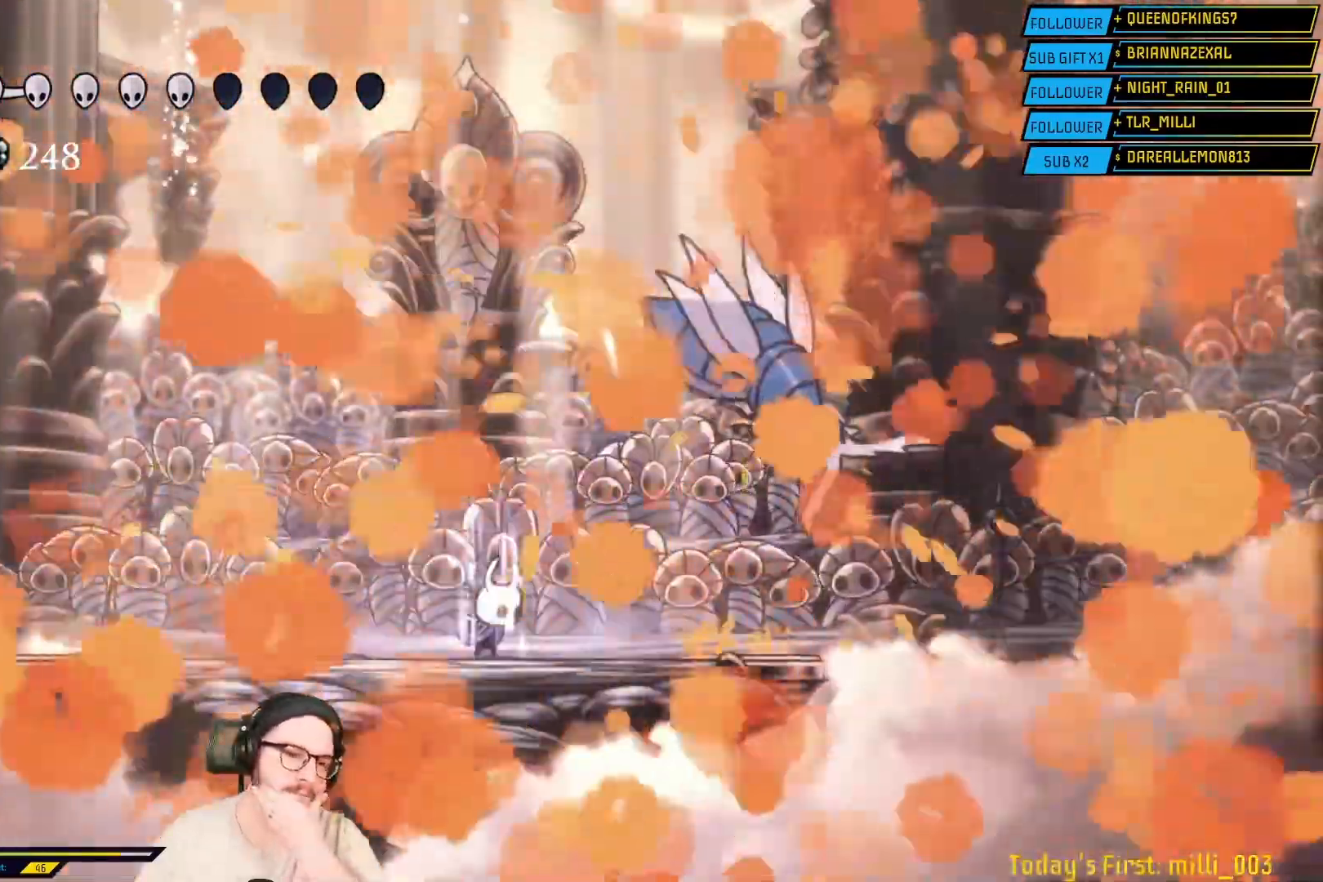
{"buttons": ["B"], "left_stick": "center", "right_stick": "center", "events": []}
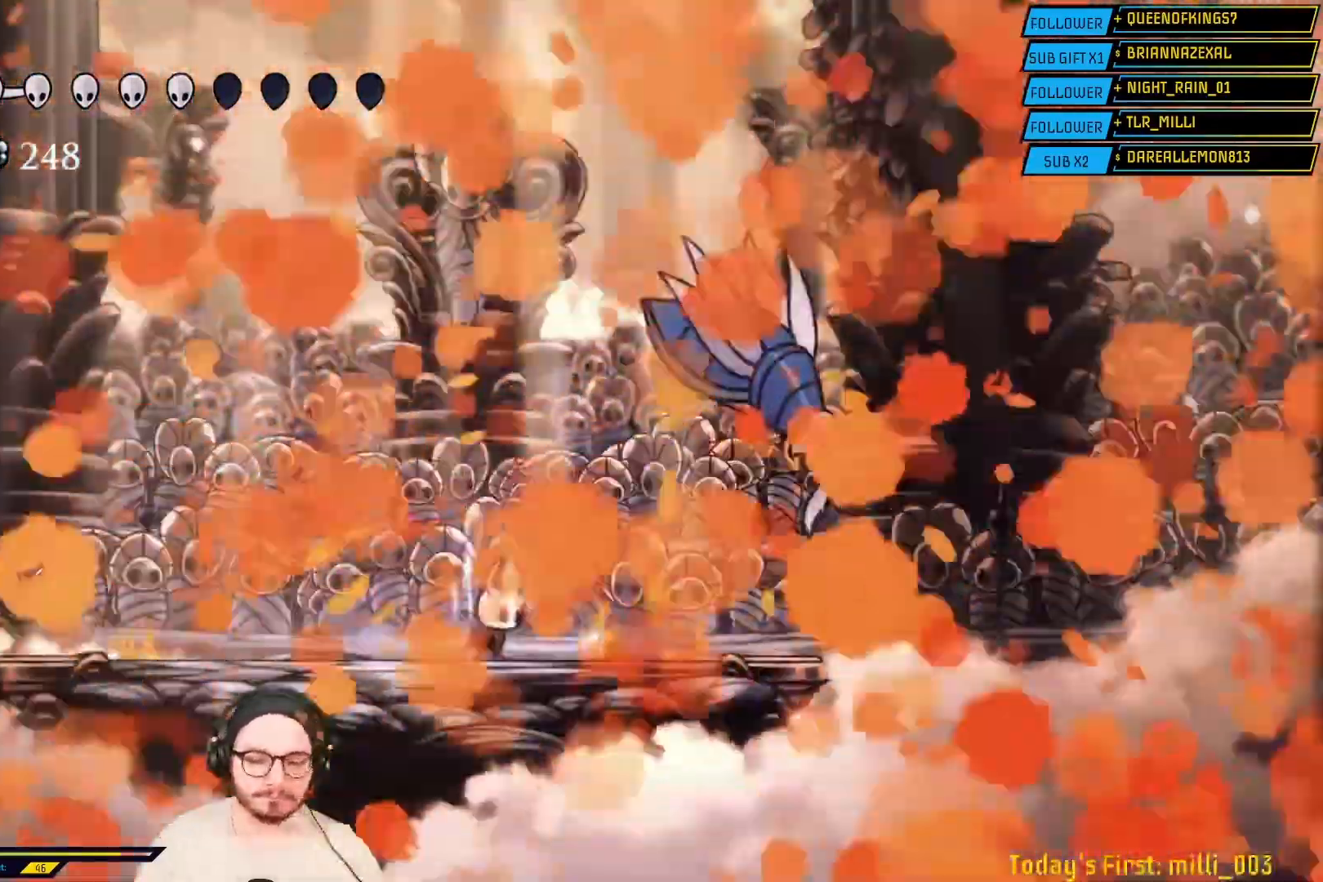
{"buttons": ["B"], "left_stick": "center", "right_stick": "center", "events": []}
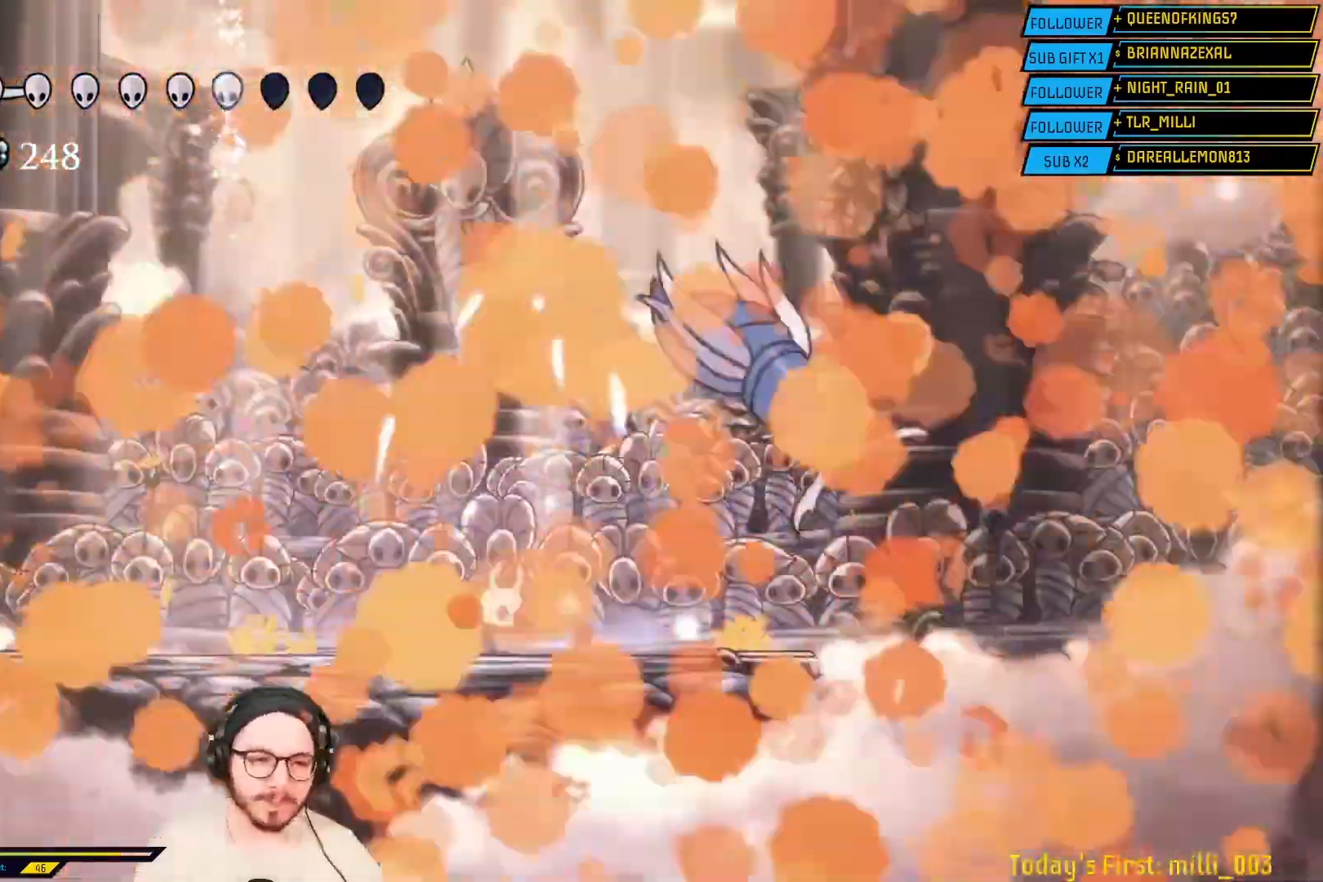
{"buttons": ["B"], "left_stick": "center", "right_stick": "center", "events": []}
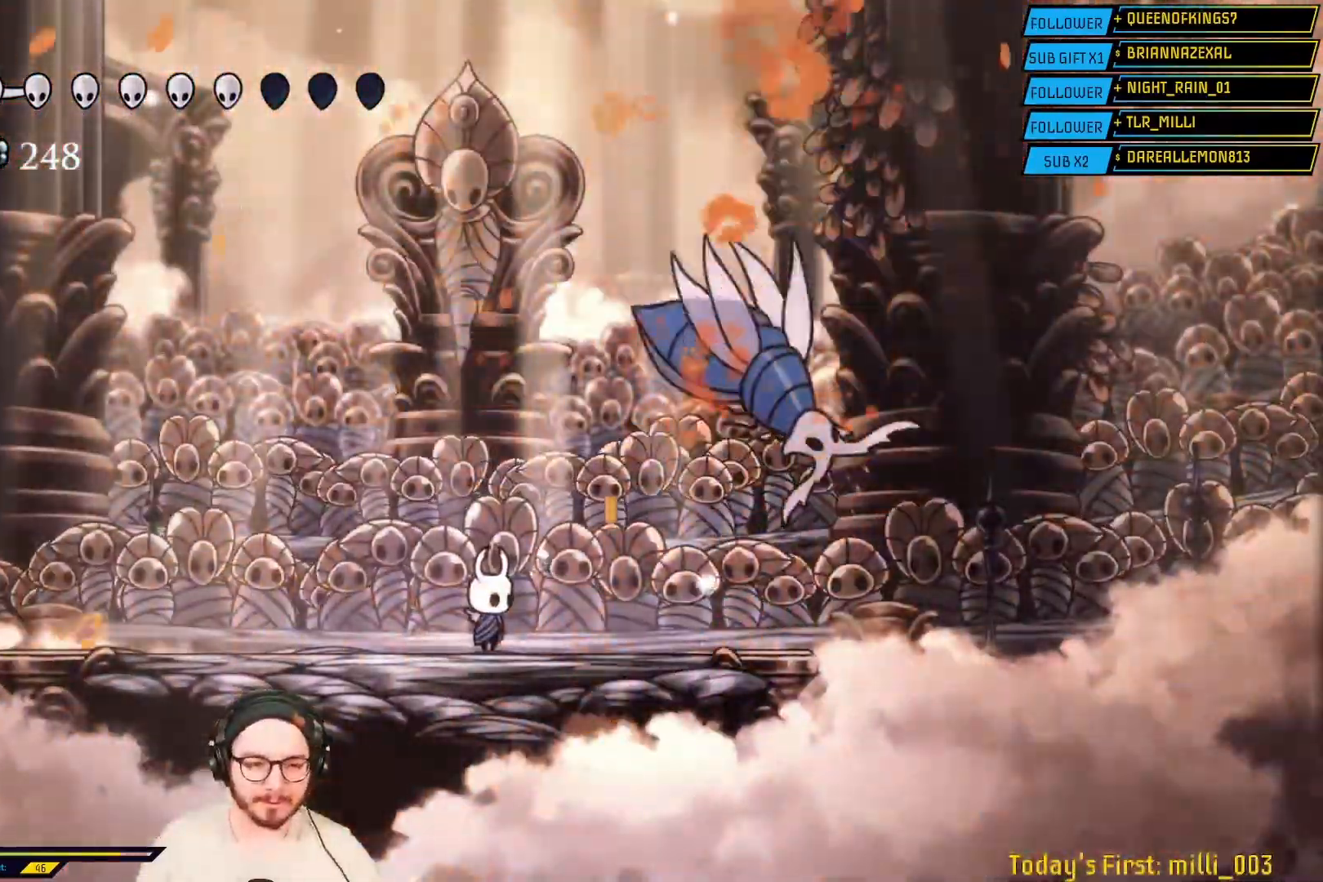
{"buttons": [], "left_stick": "center", "right_stick": "center", "events": [[217, "B", "up"]]}
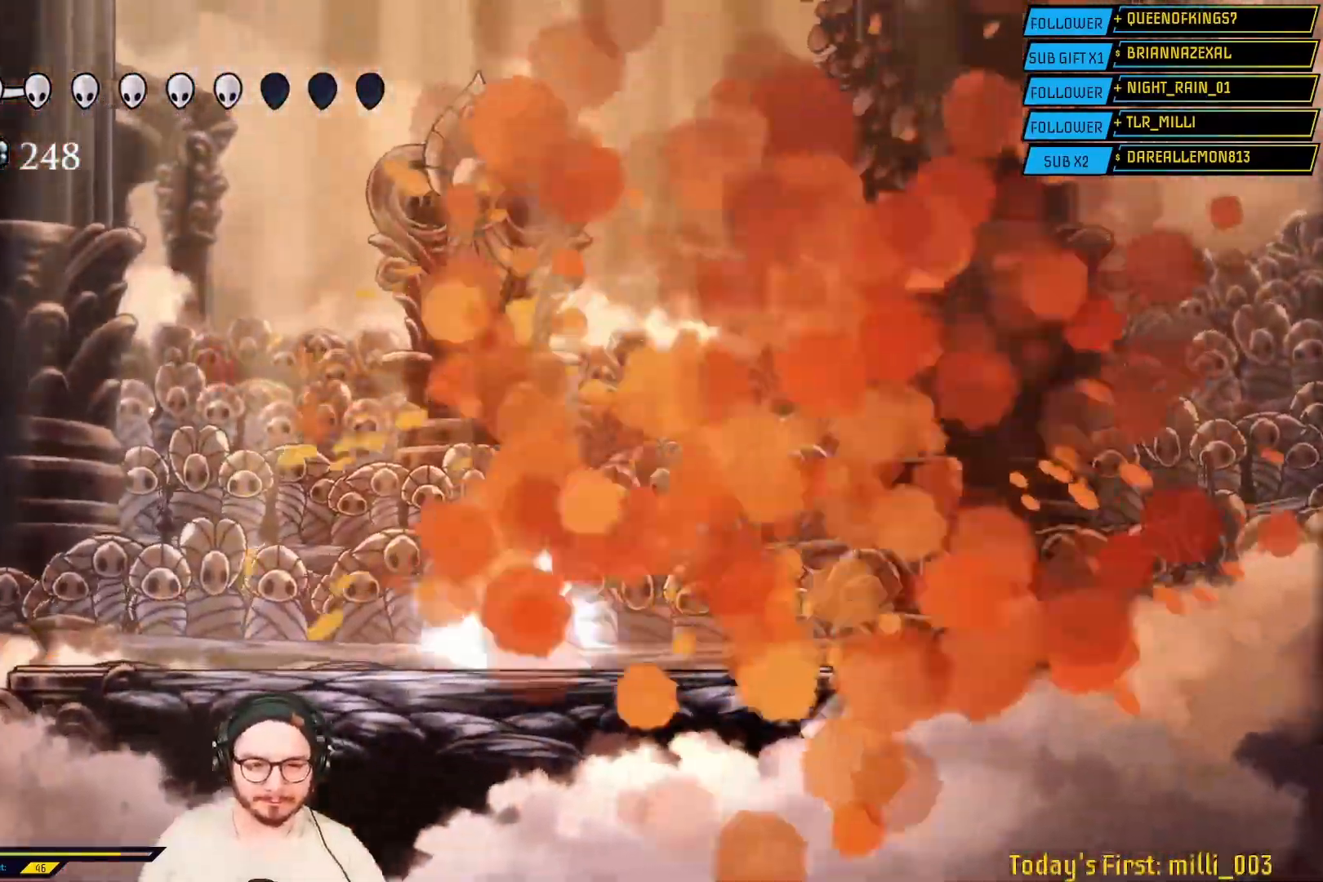
{"buttons": [], "left_stick": "center", "right_stick": "center", "events": []}
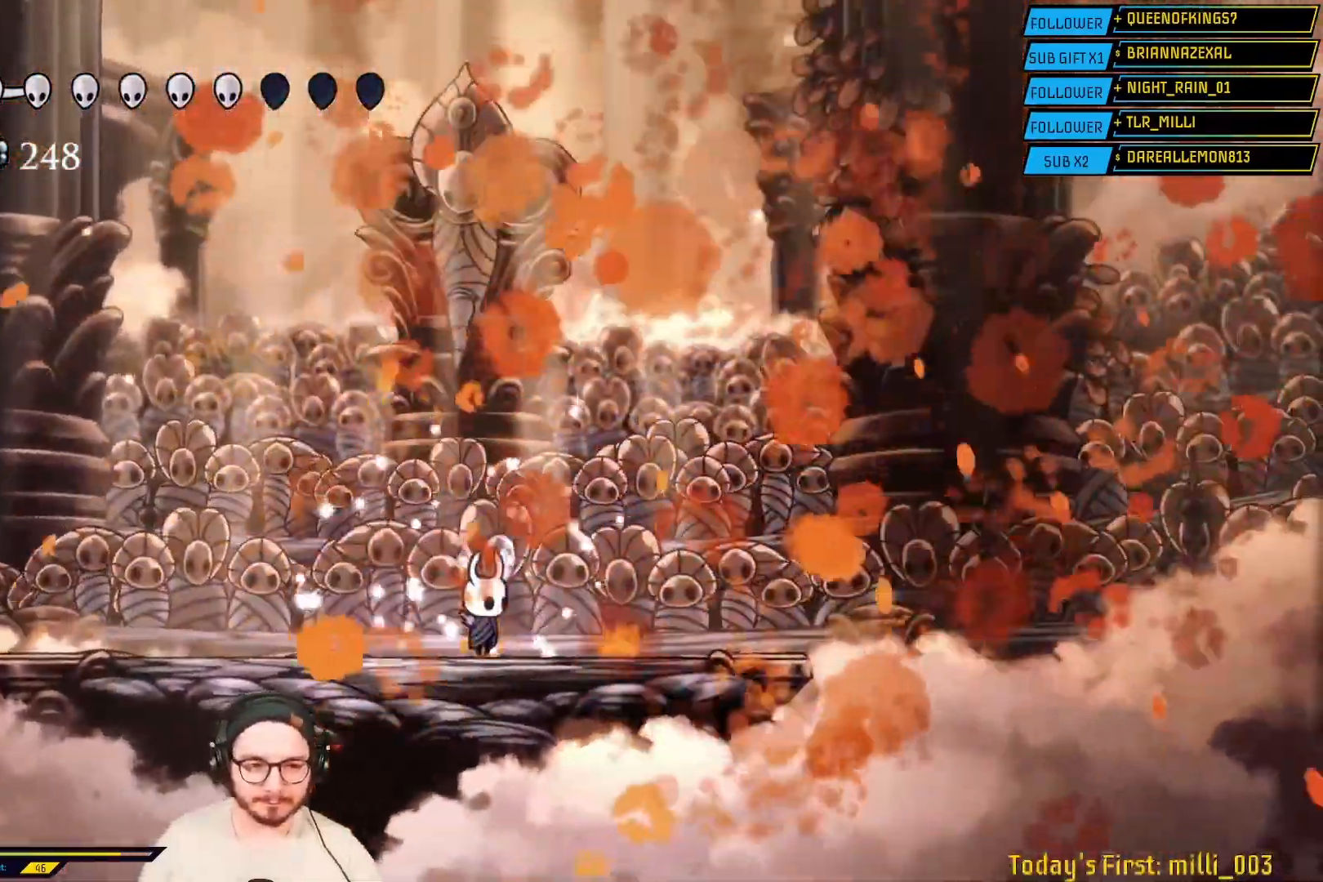
{"buttons": ["B"], "left_stick": "center", "right_stick": "center", "events": [[117, "B", "down"]]}
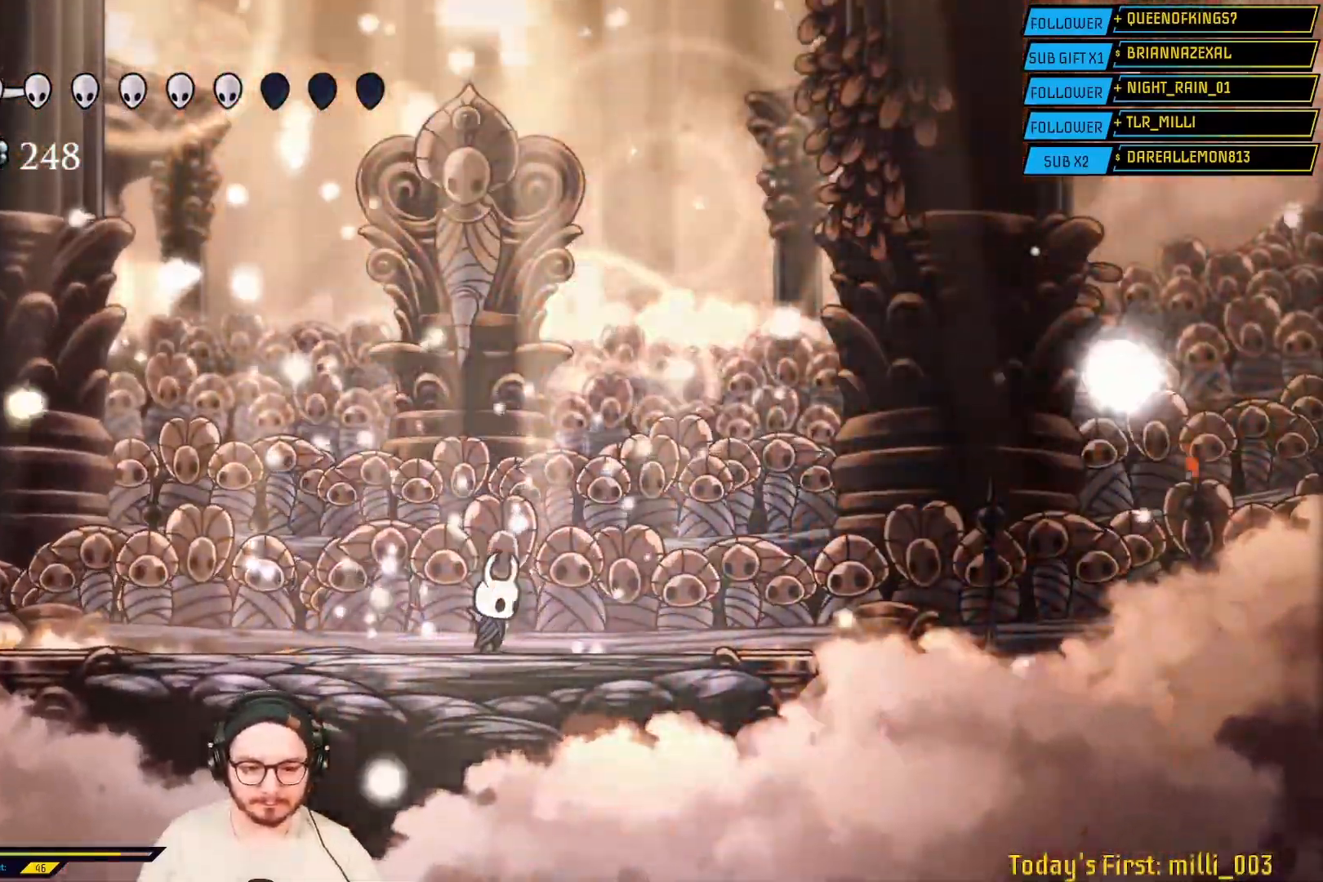
{"buttons": ["B"], "left_stick": "center", "right_stick": "center", "events": []}
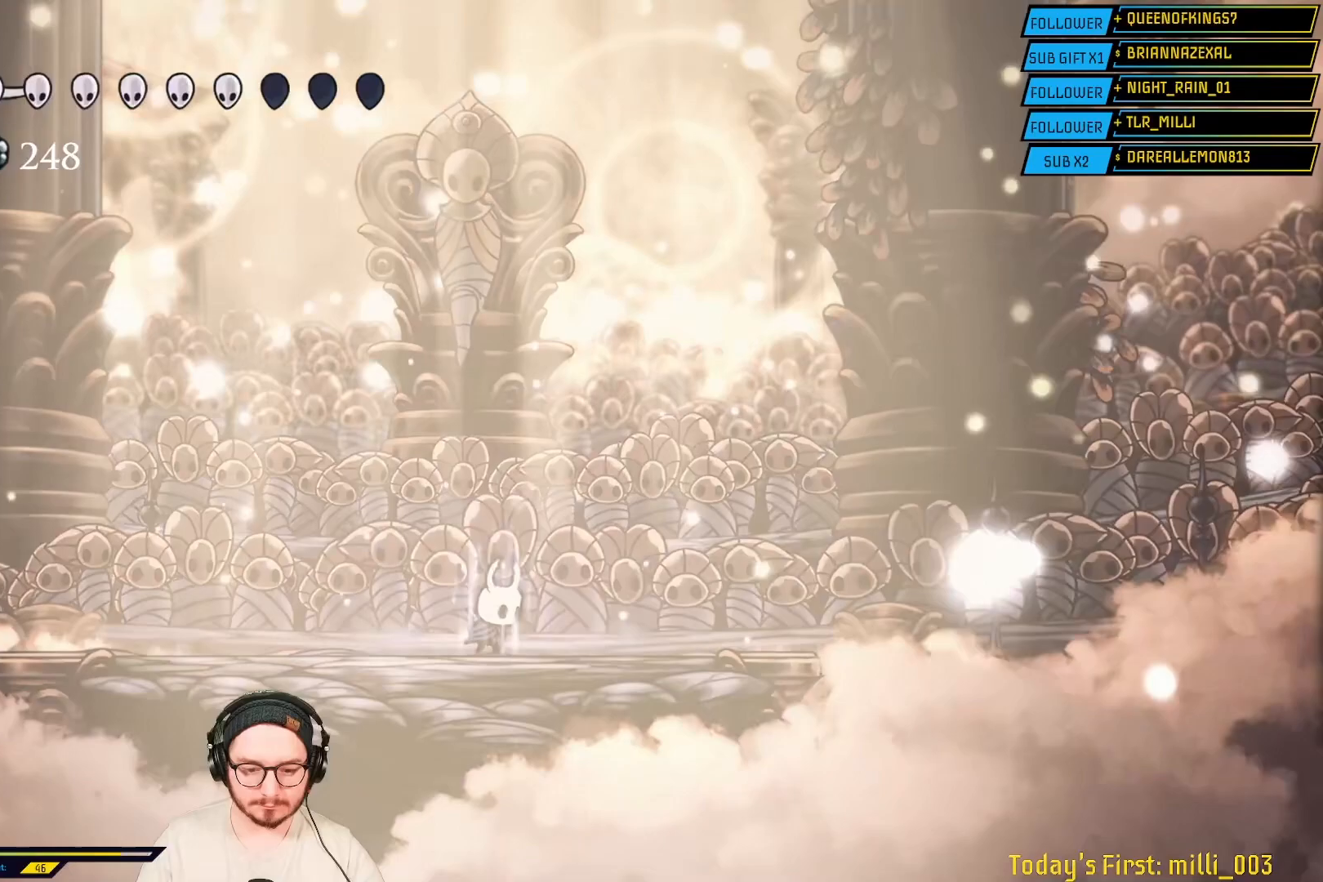
{"buttons": ["B"], "left_stick": "center", "right_stick": "center", "events": []}
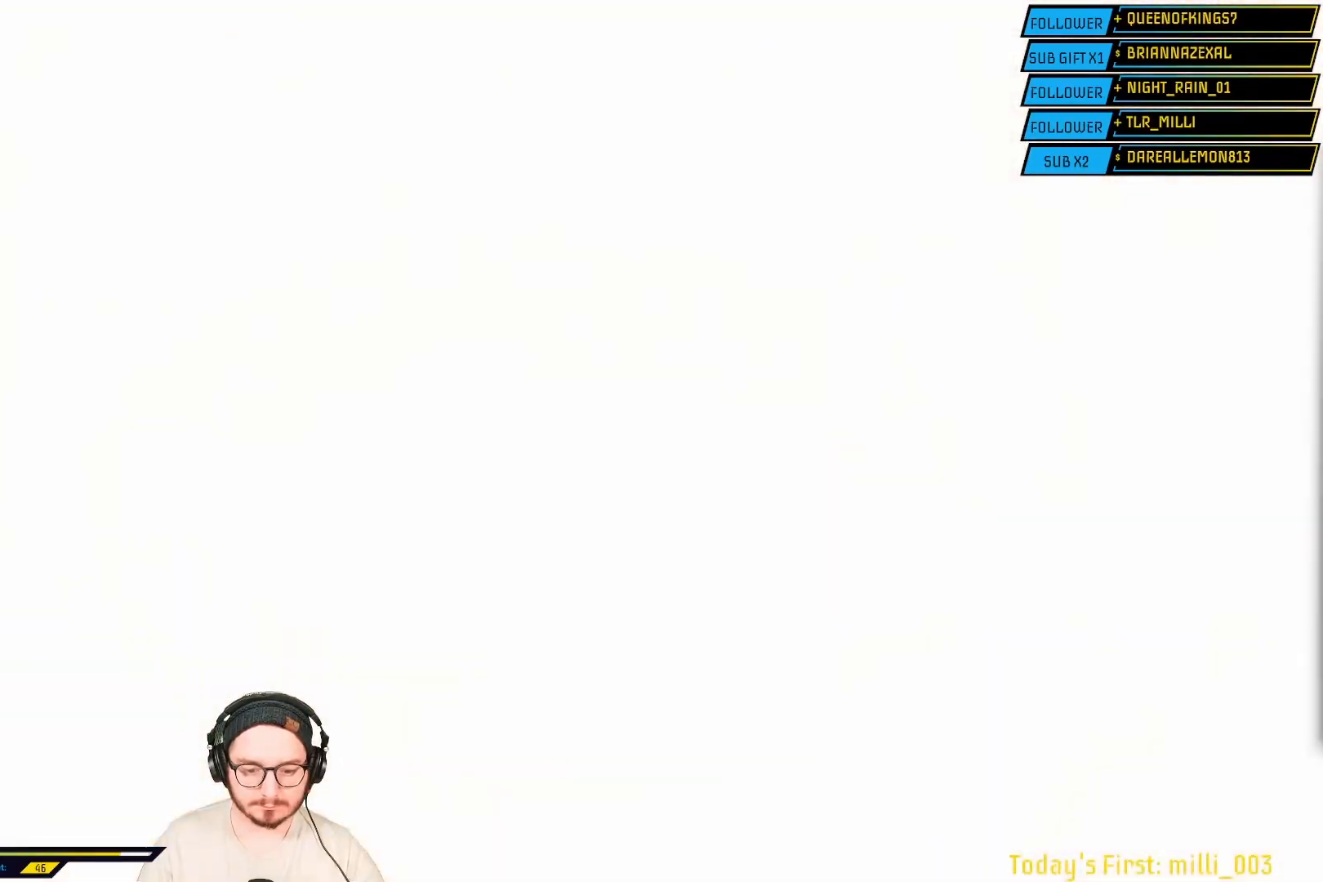
{"buttons": ["B"], "left_stick": "center", "right_stick": "center", "events": []}
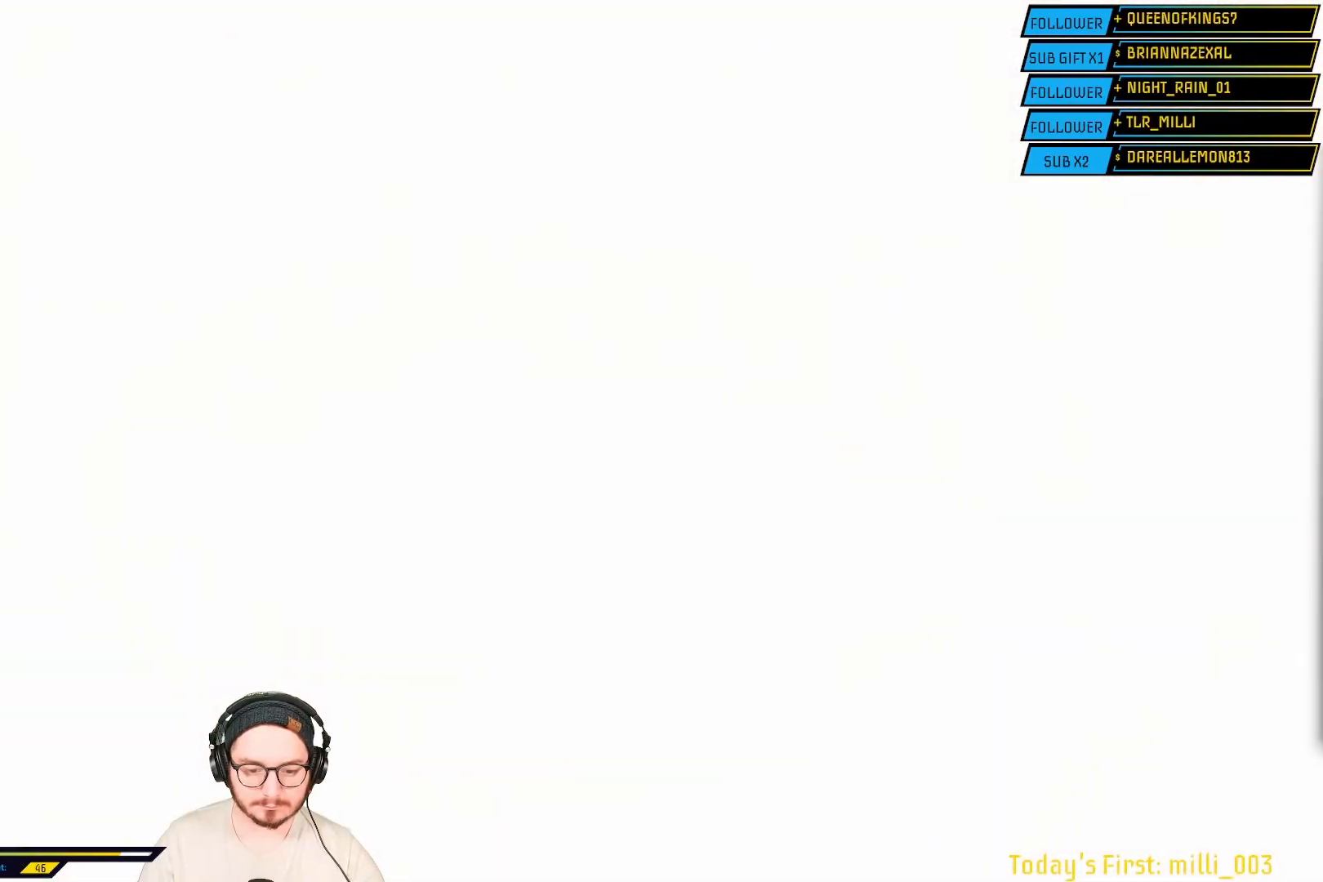
{"buttons": [], "left_stick": "center", "right_stick": "center", "events": [[267, "B", "up"]]}
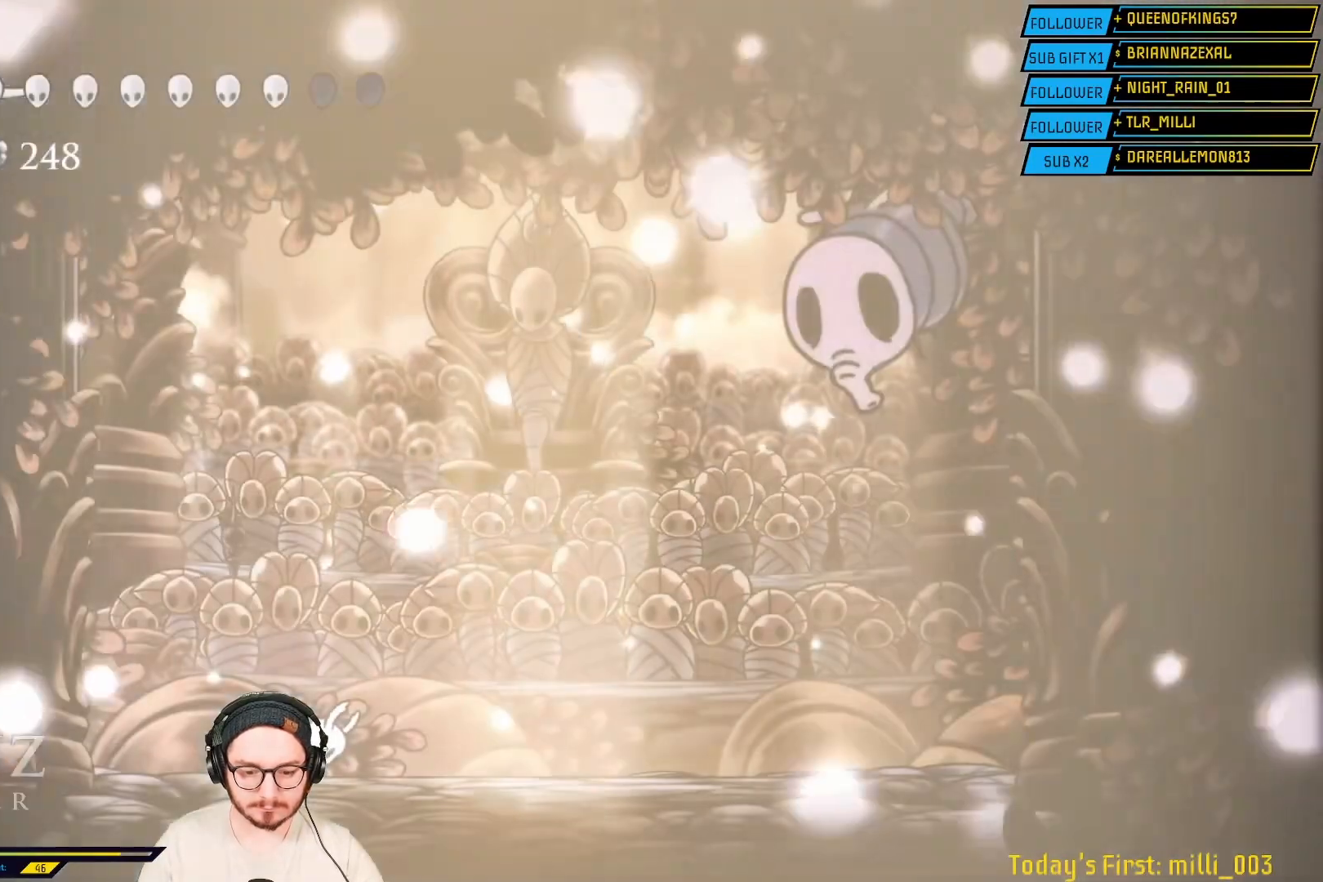
{"buttons": [], "left_stick": "center", "right_stick": "center", "events": []}
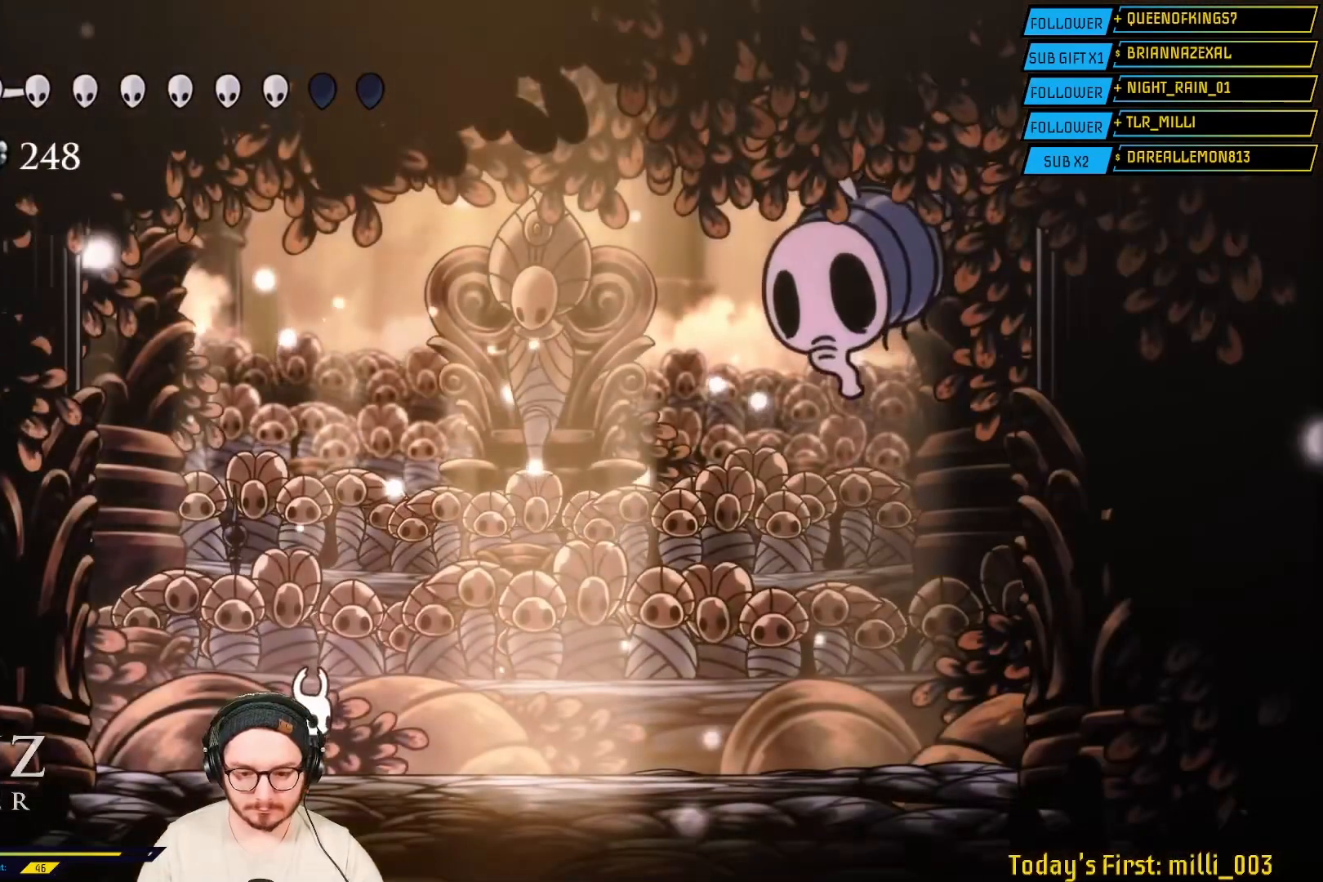
{"buttons": ["A"], "left_stick": "right", "right_stick": "center", "events": [[67, "left_stick", "right"], [467, "A", "down"]]}
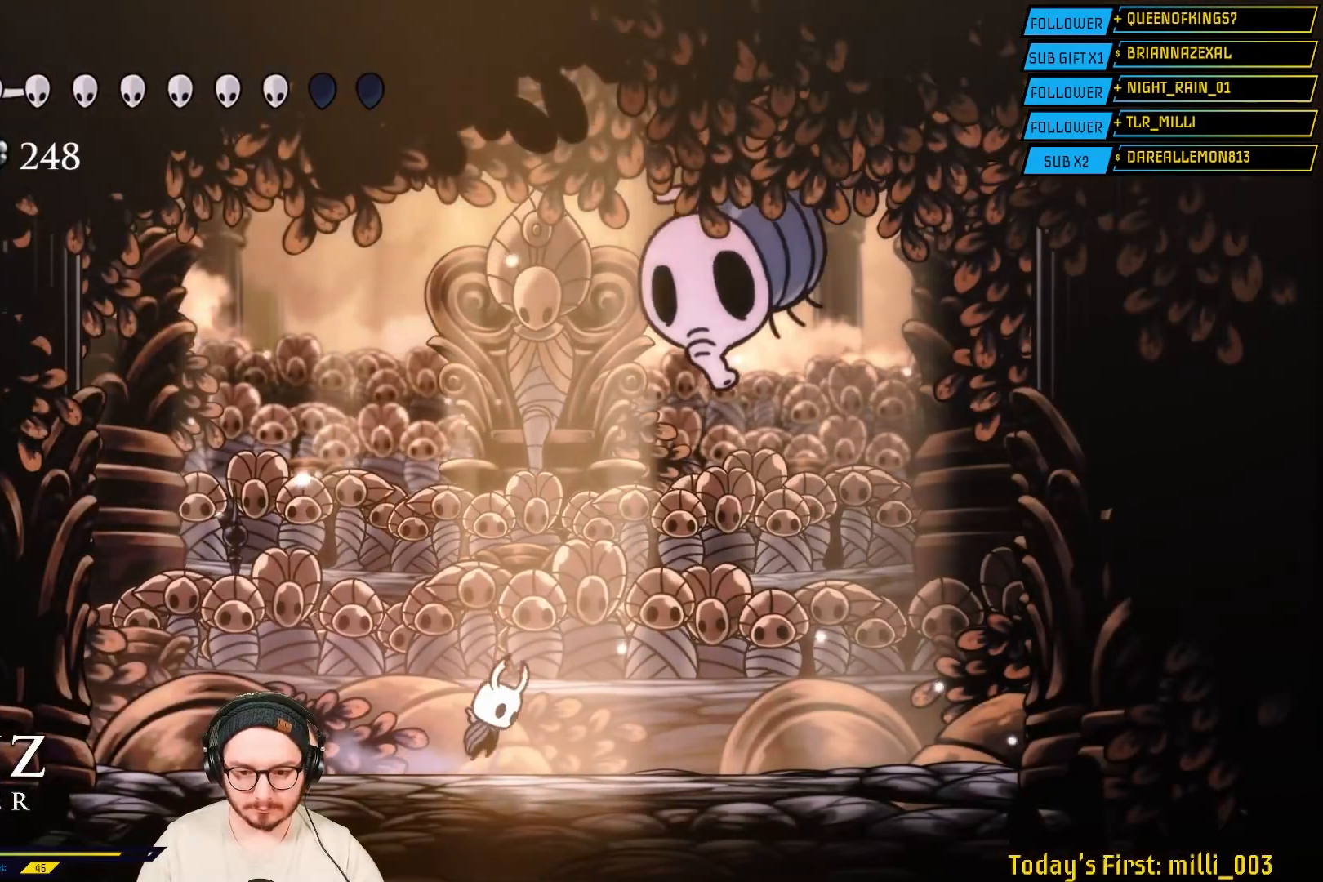
{"buttons": [], "left_stick": "up-right", "right_stick": "center", "events": [[50, "left_stick", "up-right"], [250, "A", "up"], [317, "X", "down"], [483, "X", "up"]]}
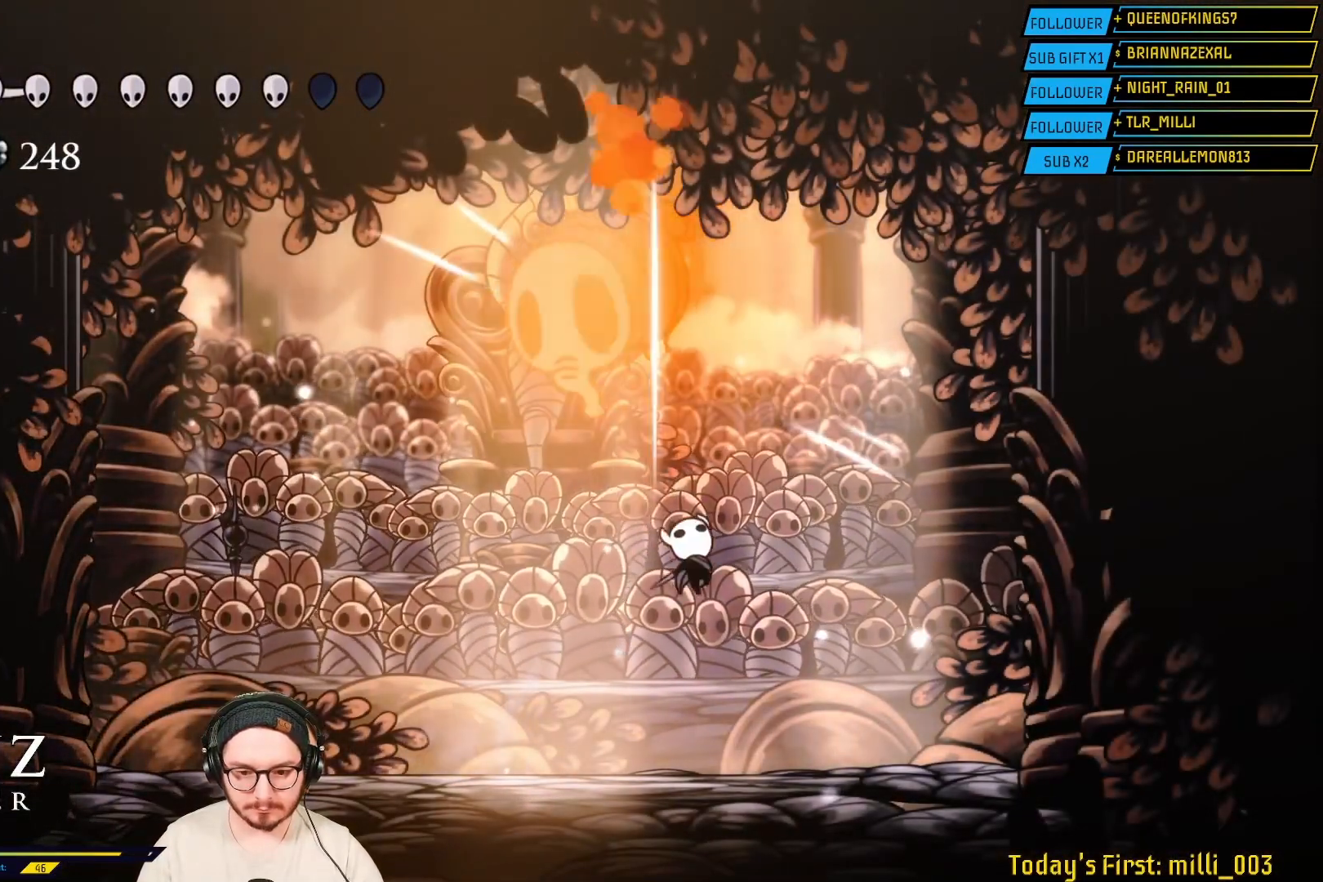
{"buttons": [], "left_stick": "left", "right_stick": "center", "events": [[283, "left_stick", "left"]]}
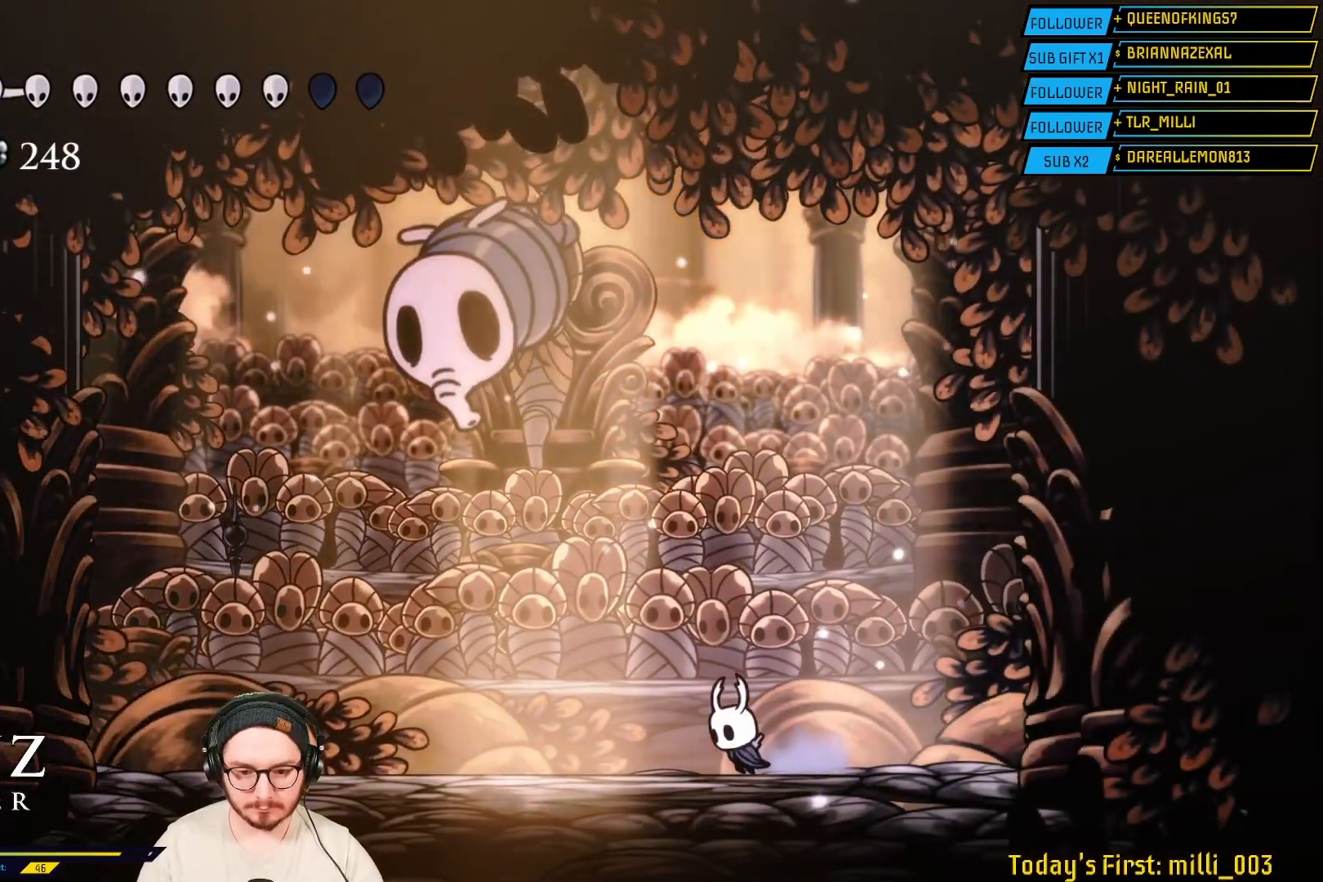
{"buttons": [], "left_stick": "center", "right_stick": "center", "events": [[317, "left_stick", "center"], [367, "left_stick", "right"], [467, "left_stick", "center"]]}
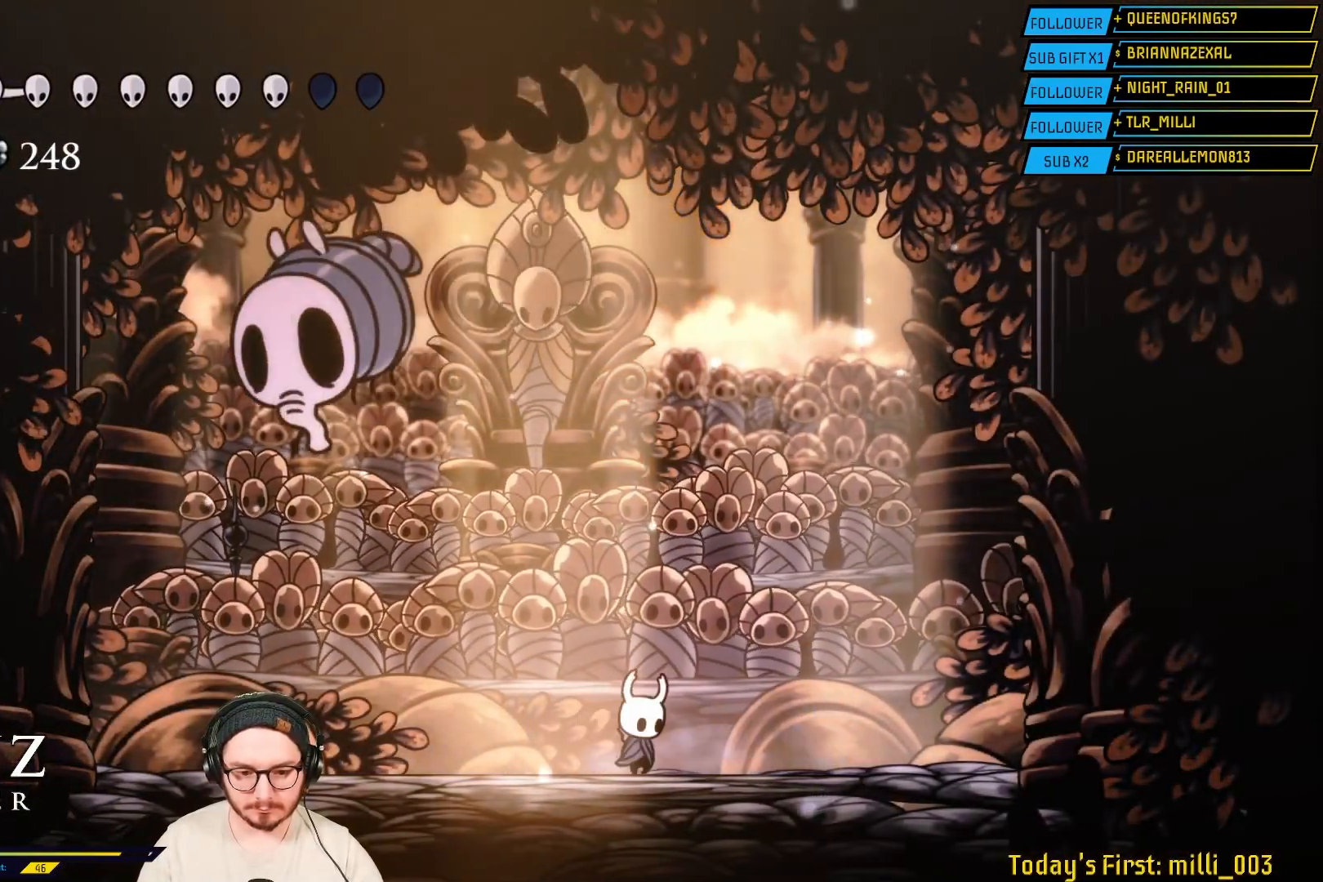
{"buttons": [], "left_stick": "left", "right_stick": "center", "events": [[83, "left_stick", "left"]]}
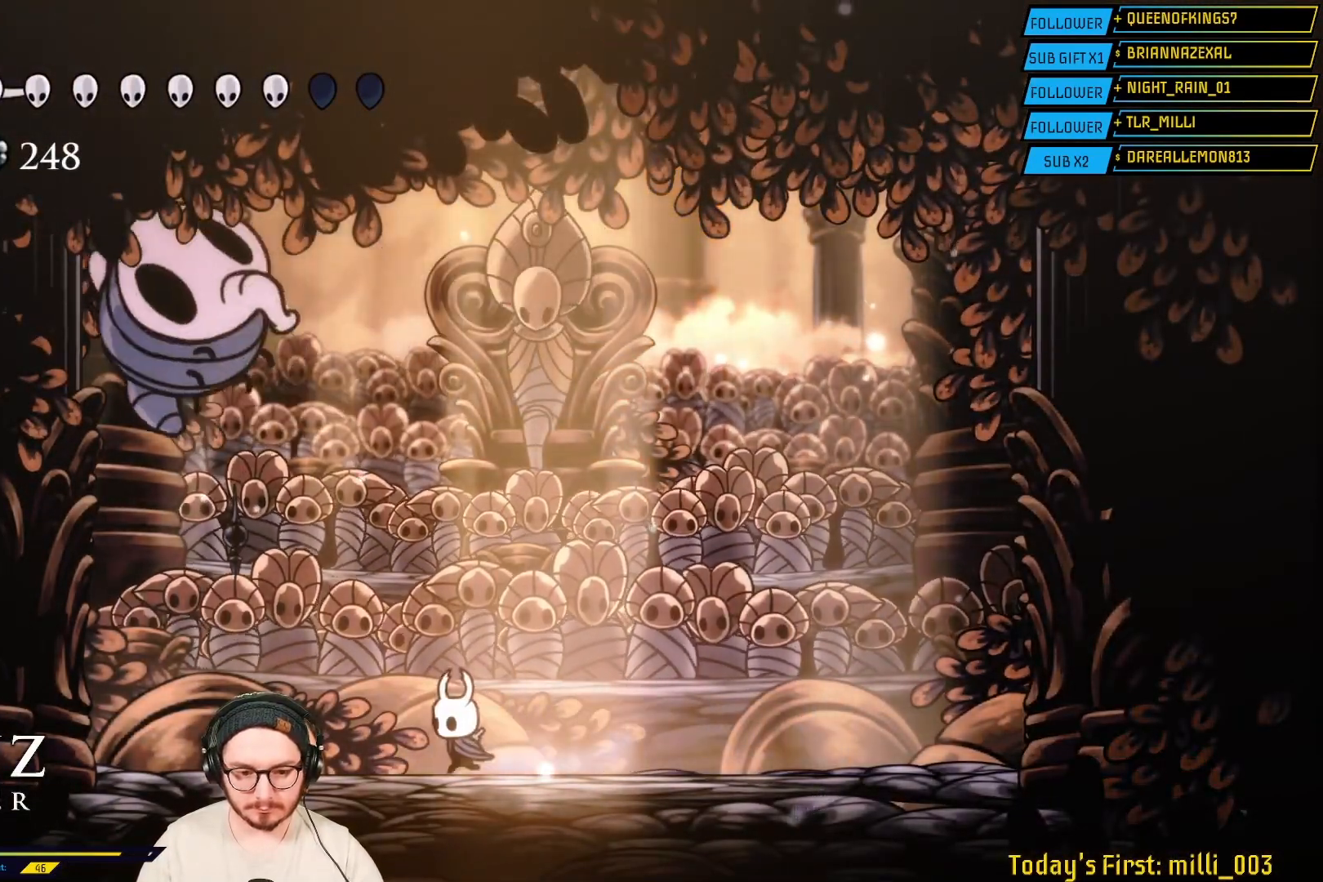
{"buttons": [], "left_stick": "left", "right_stick": "center", "events": [[233, "left_stick", "up-right"], [350, "left_stick", "left"]]}
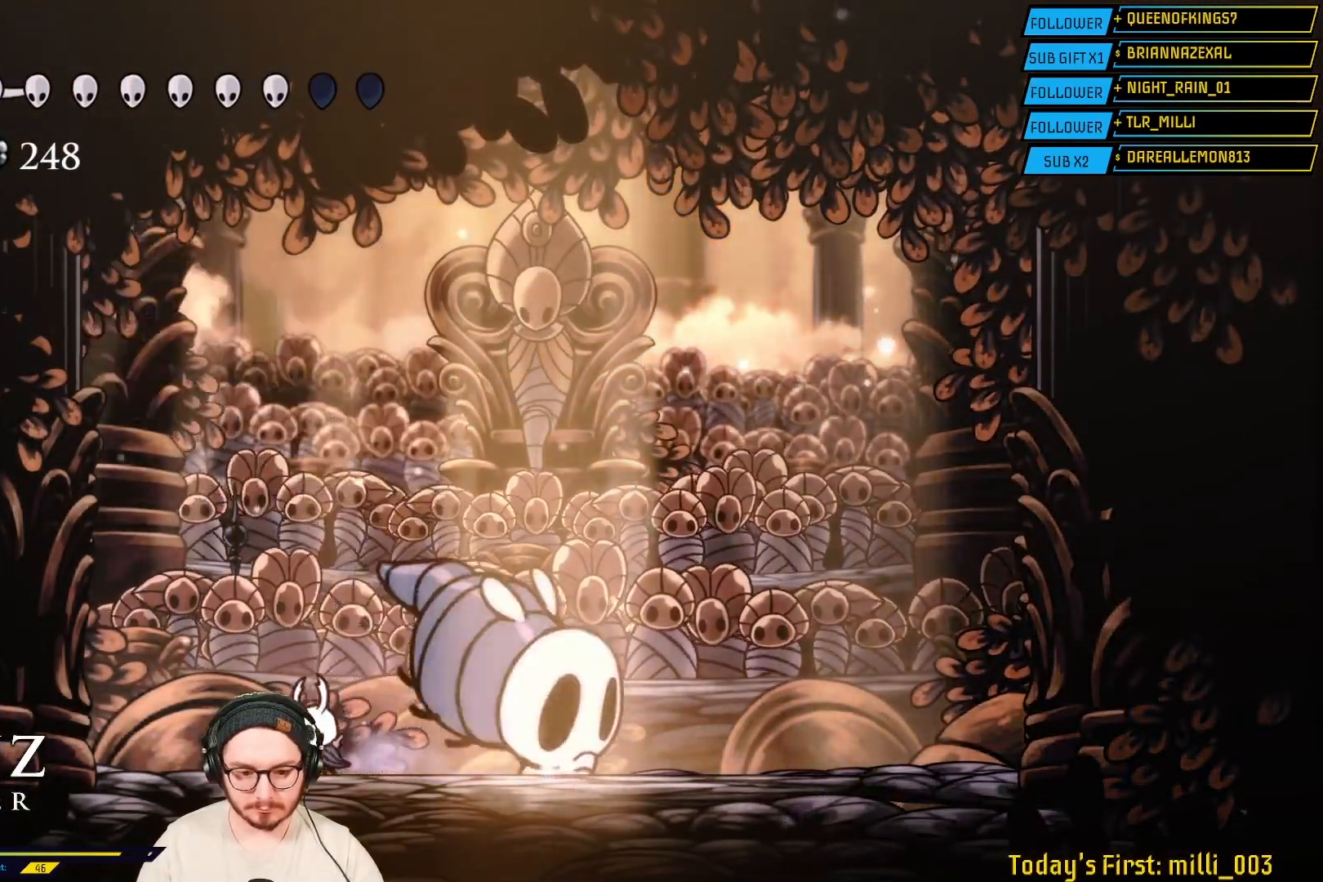
{"buttons": [], "left_stick": "right", "right_stick": "center", "events": [[150, "left_stick", "right"]]}
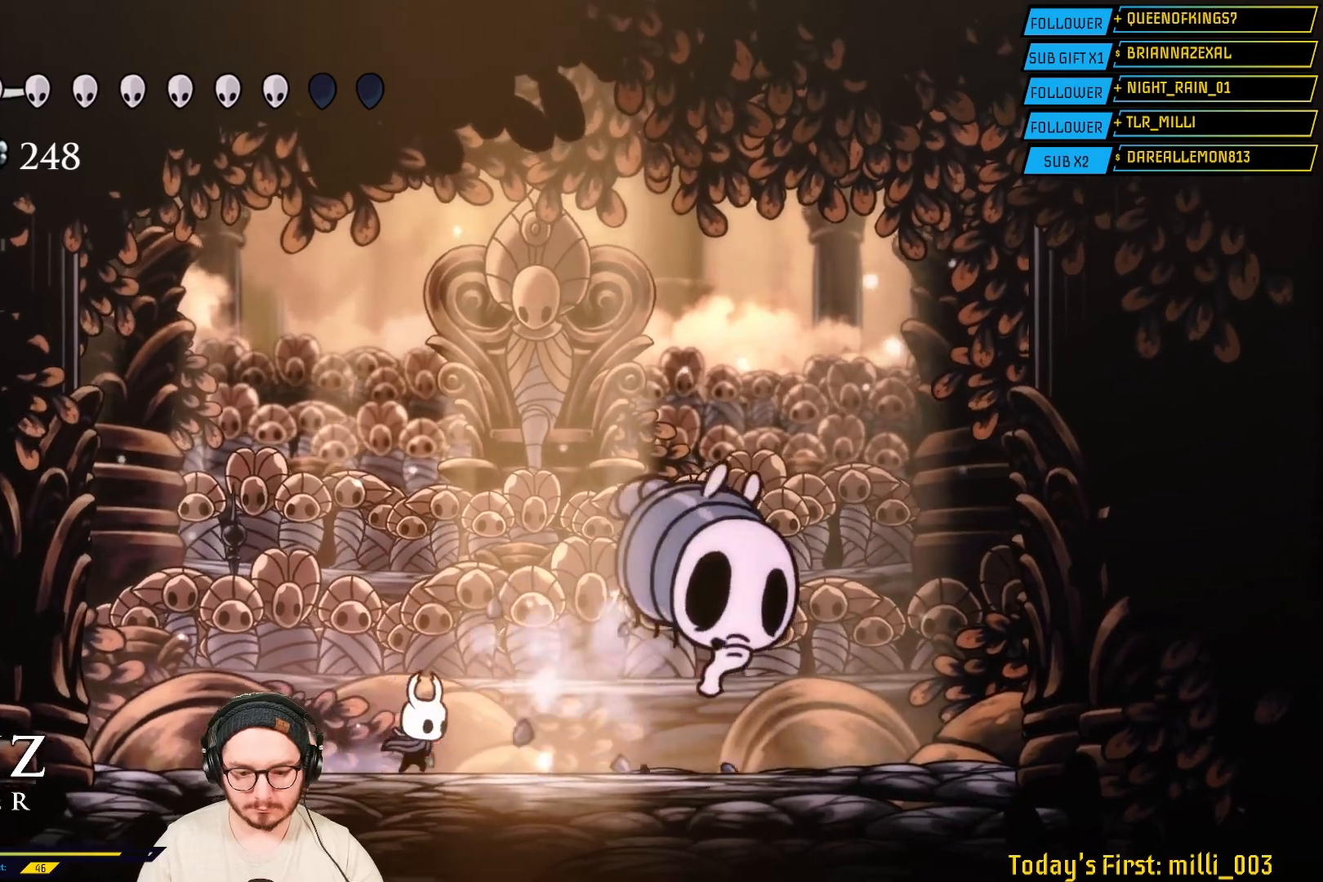
{"buttons": ["X"], "left_stick": "up-left", "right_stick": "center", "events": [[317, "A", "down"], [367, "left_stick", "up"], [433, "A", "up"], [500, "X", "down"], [500, "left_stick", "up-left"]]}
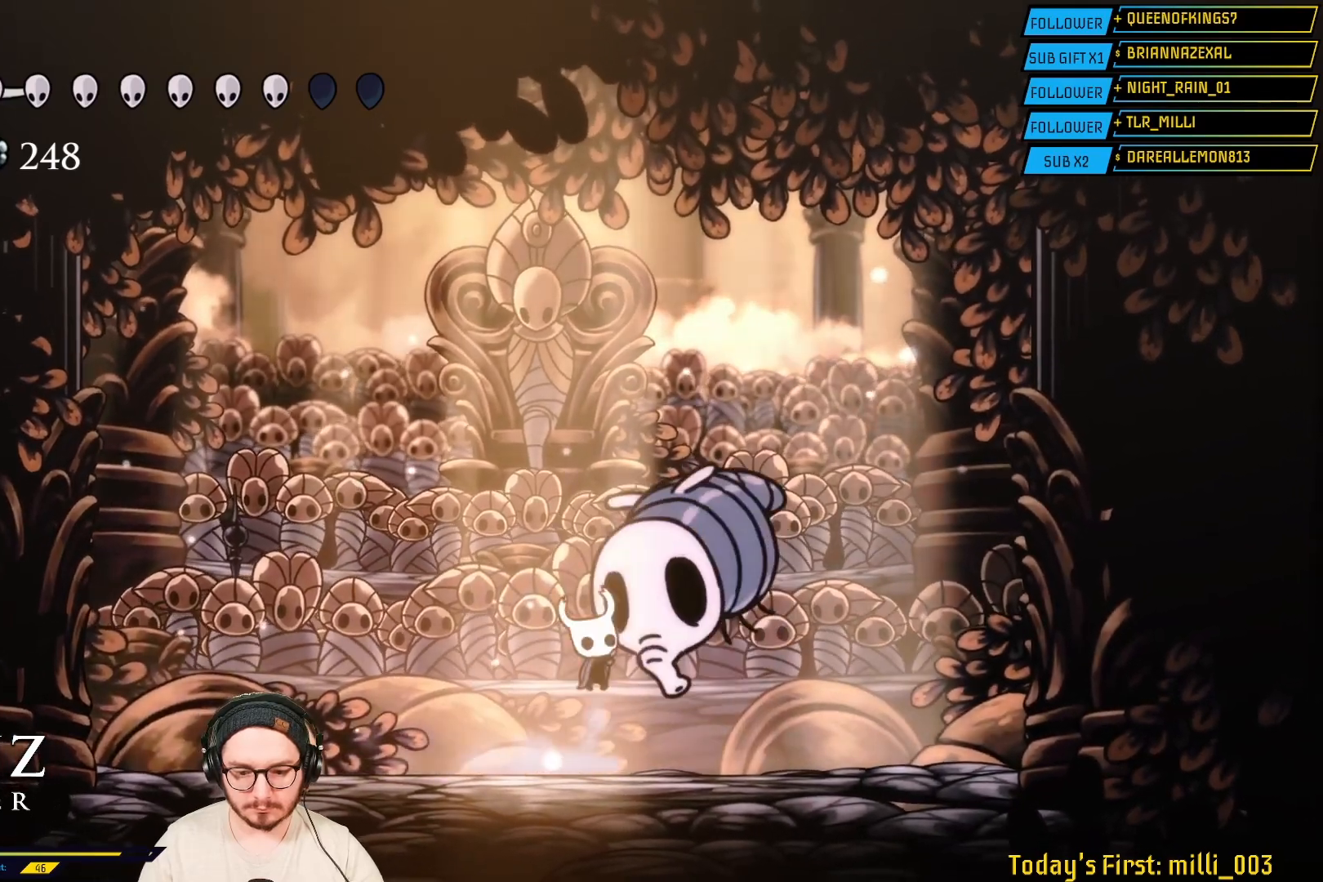
{"buttons": ["X"], "left_stick": "up-left", "right_stick": "center", "events": [[133, "X", "up"], [200, "left_stick", "up"], [417, "left_stick", "up-left"], [500, "X", "down"]]}
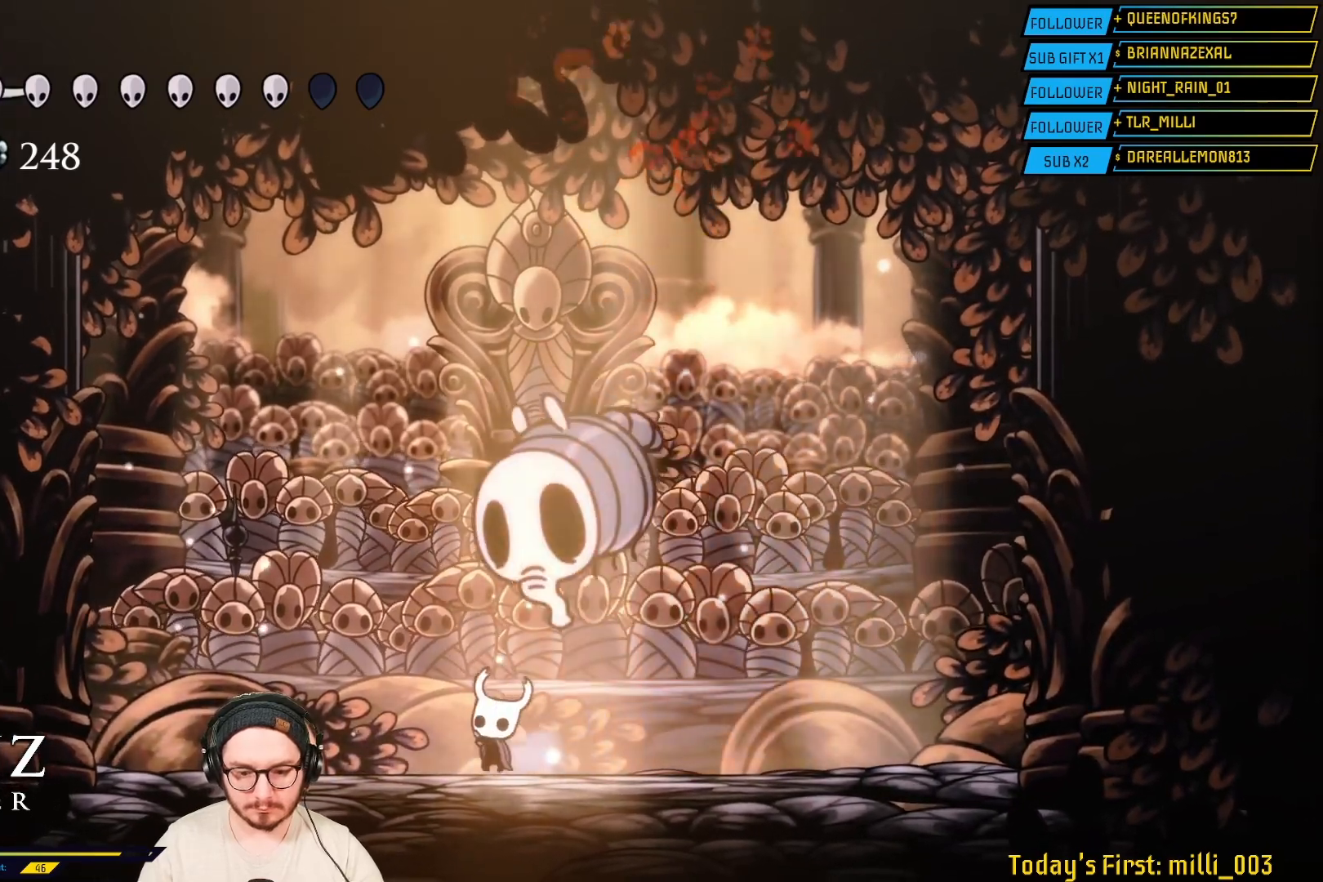
{"buttons": ["A"], "left_stick": "up", "right_stick": "center", "events": [[183, "X", "up"], [367, "A", "down"], [467, "left_stick", "up"]]}
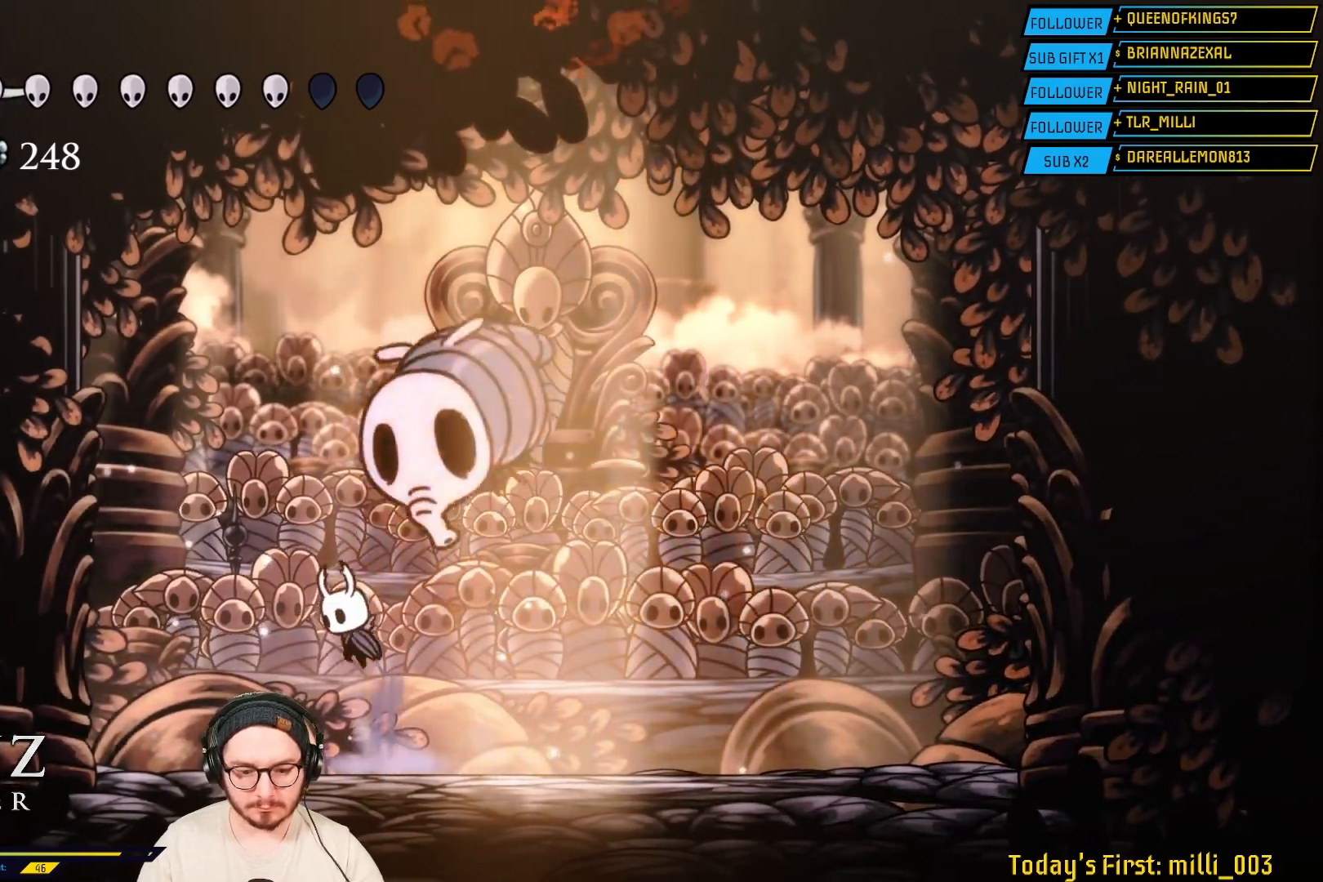
{"buttons": ["A"], "left_stick": "up-left", "right_stick": "center", "events": [[17, "A", "up"], [67, "X", "down"], [200, "X", "up"], [200, "left_stick", "up-right"], [450, "A", "down"], [500, "left_stick", "up-left"]]}
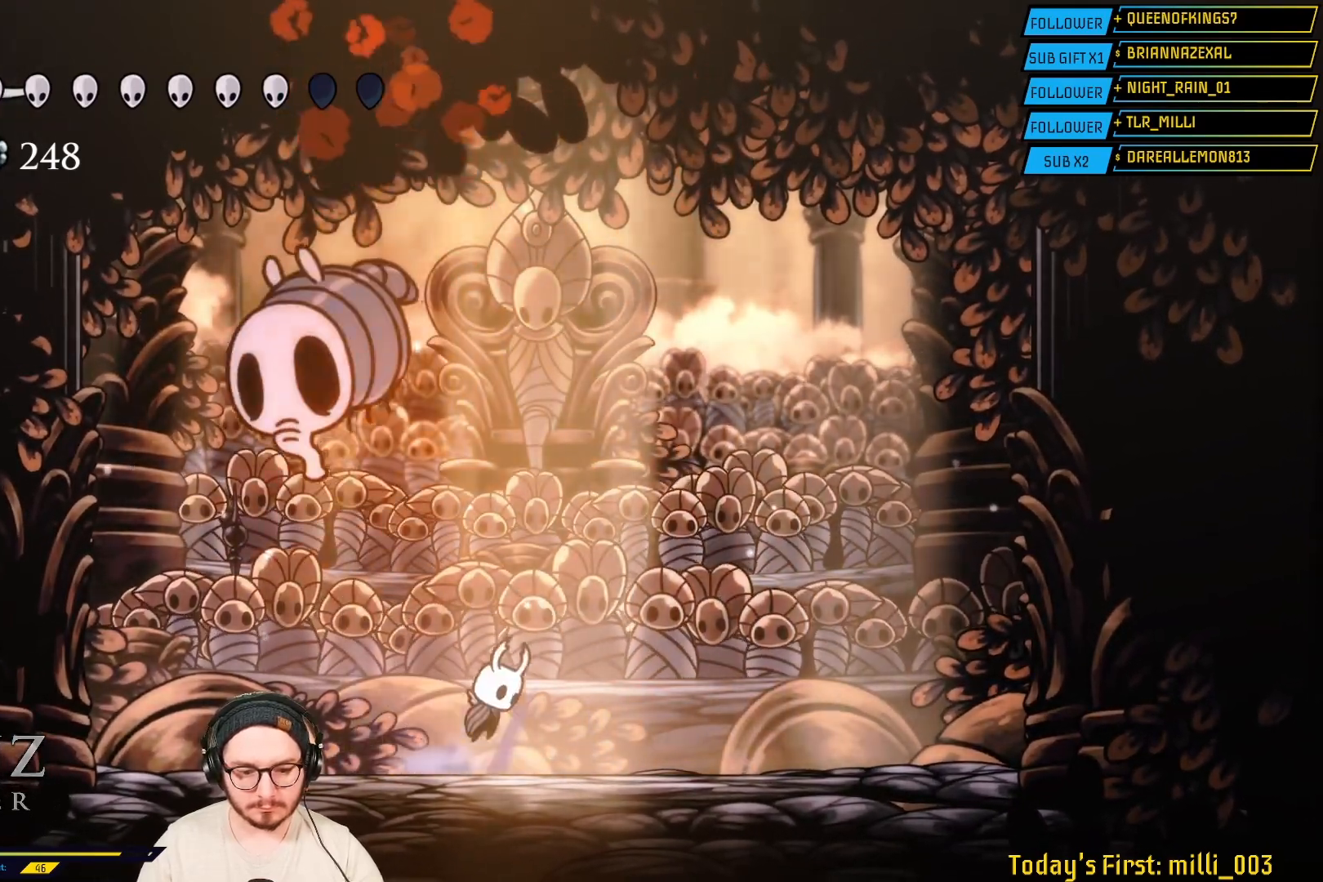
{"buttons": [], "left_stick": "up-right", "right_stick": "center", "events": [[267, "A", "up"], [333, "X", "down"], [350, "left_stick", "up"], [450, "X", "up"], [450, "left_stick", "up-right"]]}
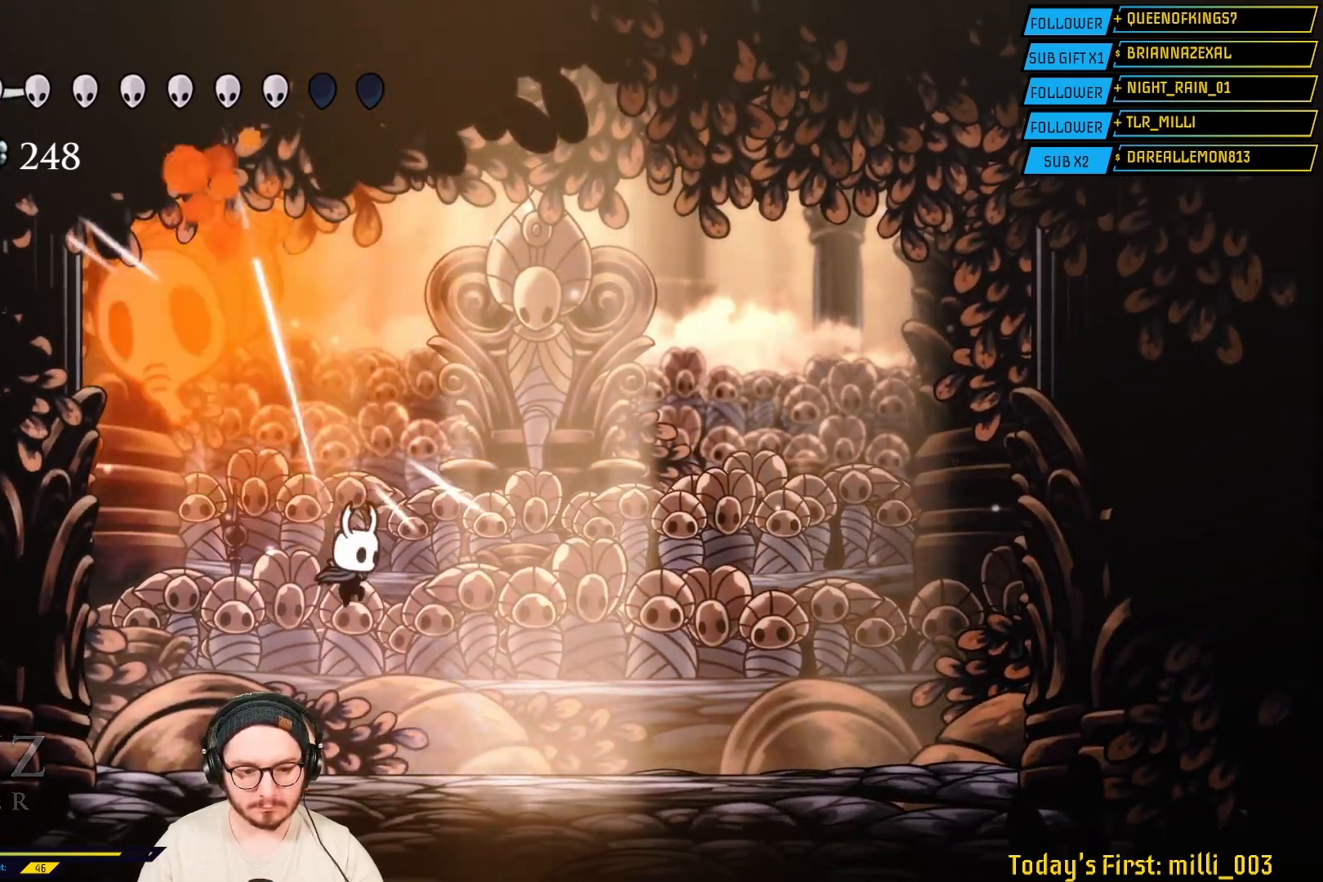
{"buttons": [], "left_stick": "right", "right_stick": "center", "events": [[267, "left_stick", "right"]]}
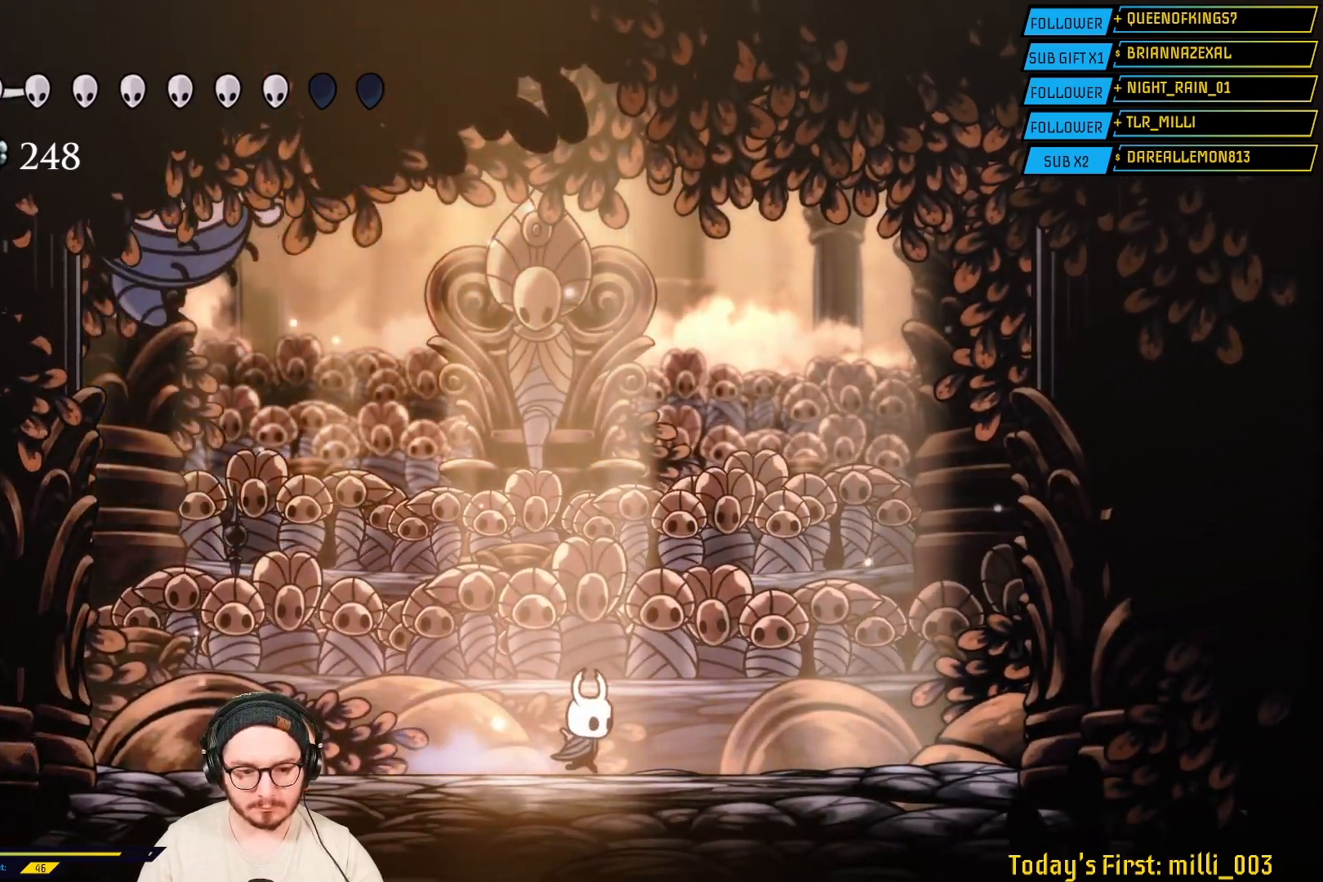
{"buttons": ["A"], "left_stick": "right", "right_stick": "center", "events": [[100, "left_stick", "left"], [150, "left_stick", "center"], [217, "left_stick", "right"], [317, "A", "down"]]}
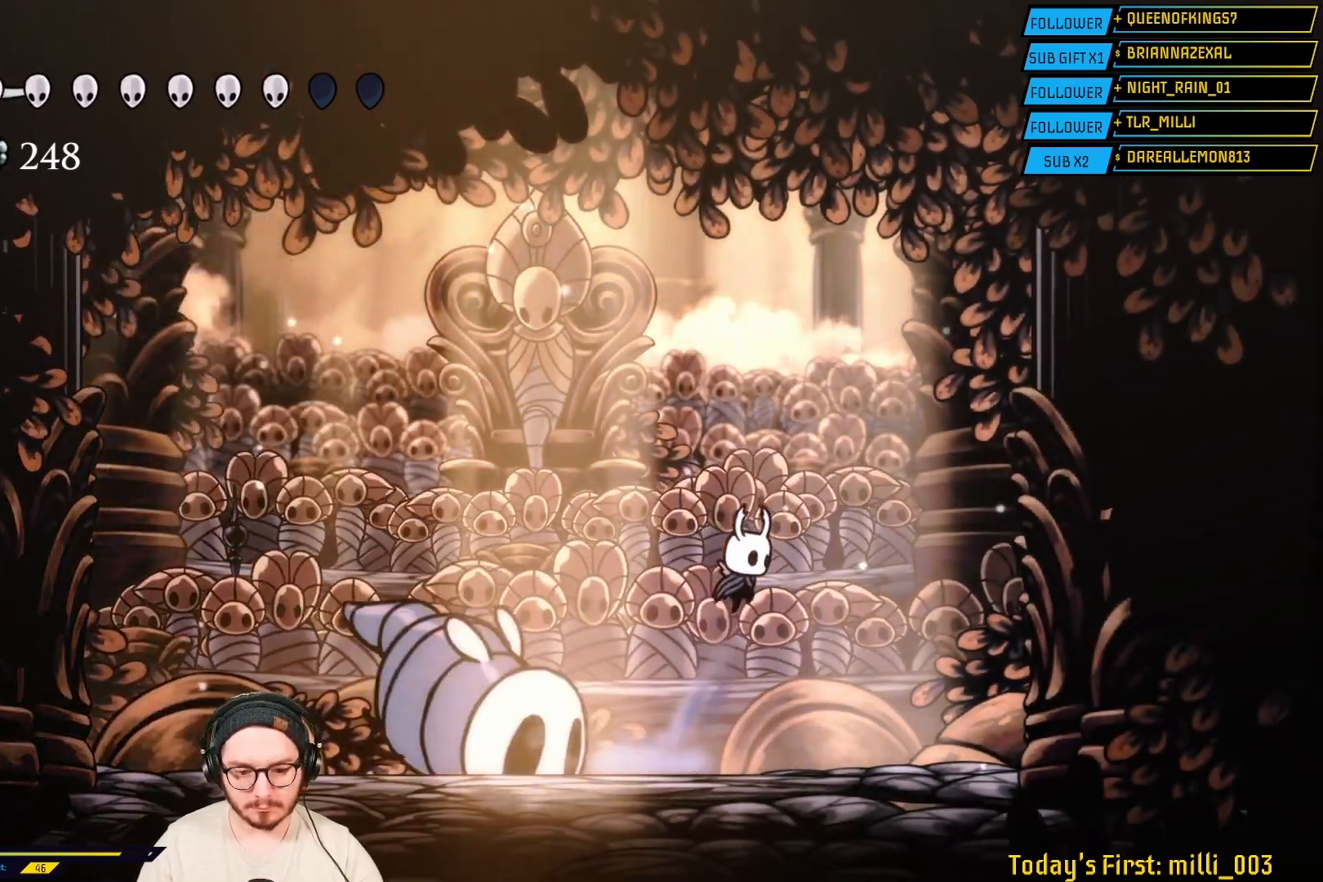
{"buttons": [], "left_stick": "down-right", "right_stick": "center", "events": [[50, "left_stick", "down"], [100, "A", "up"], [183, "X", "down"], [350, "left_stick", "down-right"], [400, "X", "up"]]}
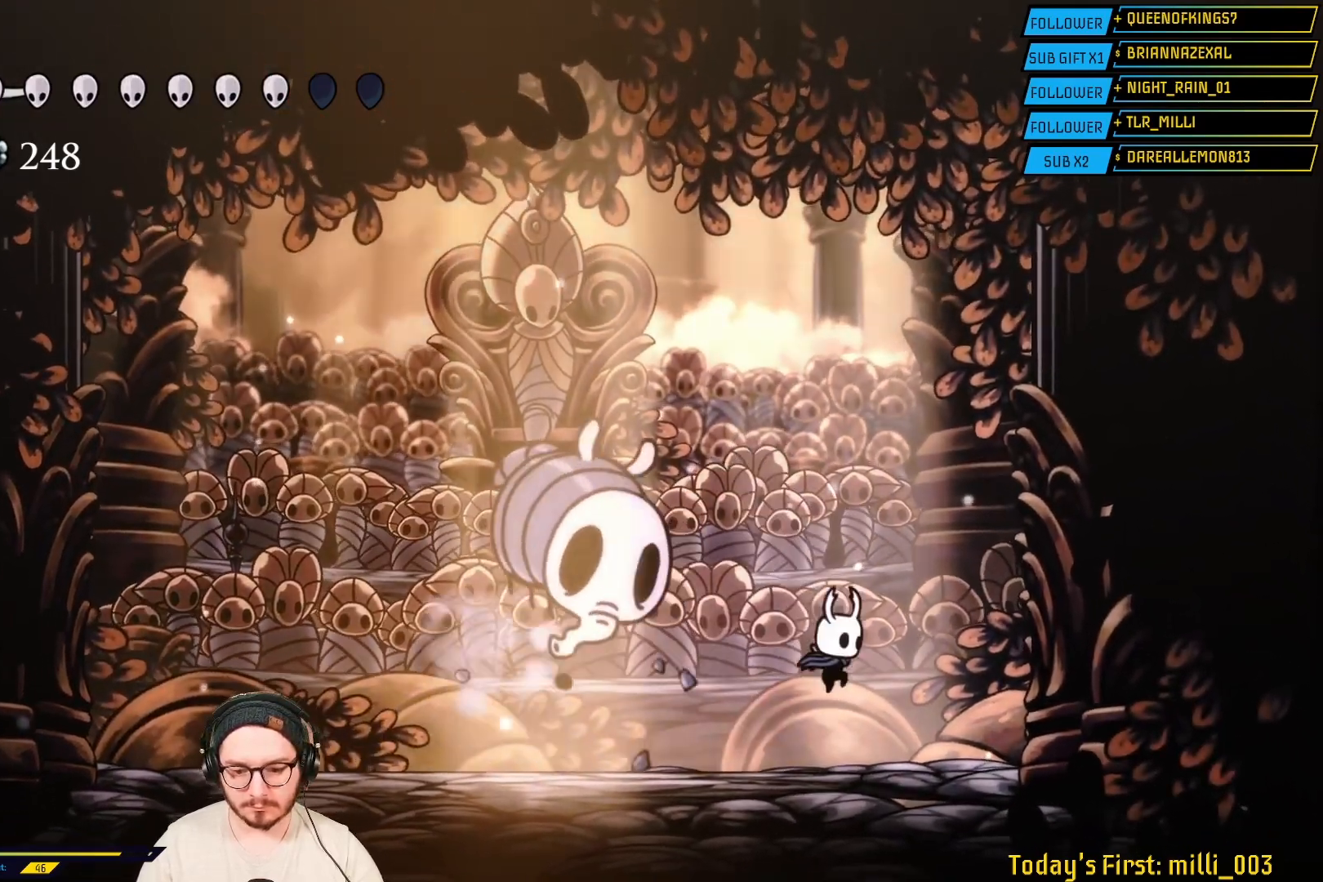
{"buttons": ["X"], "left_stick": "up", "right_stick": "center", "events": [[100, "left_stick", "left"], [267, "A", "down"], [367, "left_stick", "up"], [383, "A", "up"], [450, "X", "down"]]}